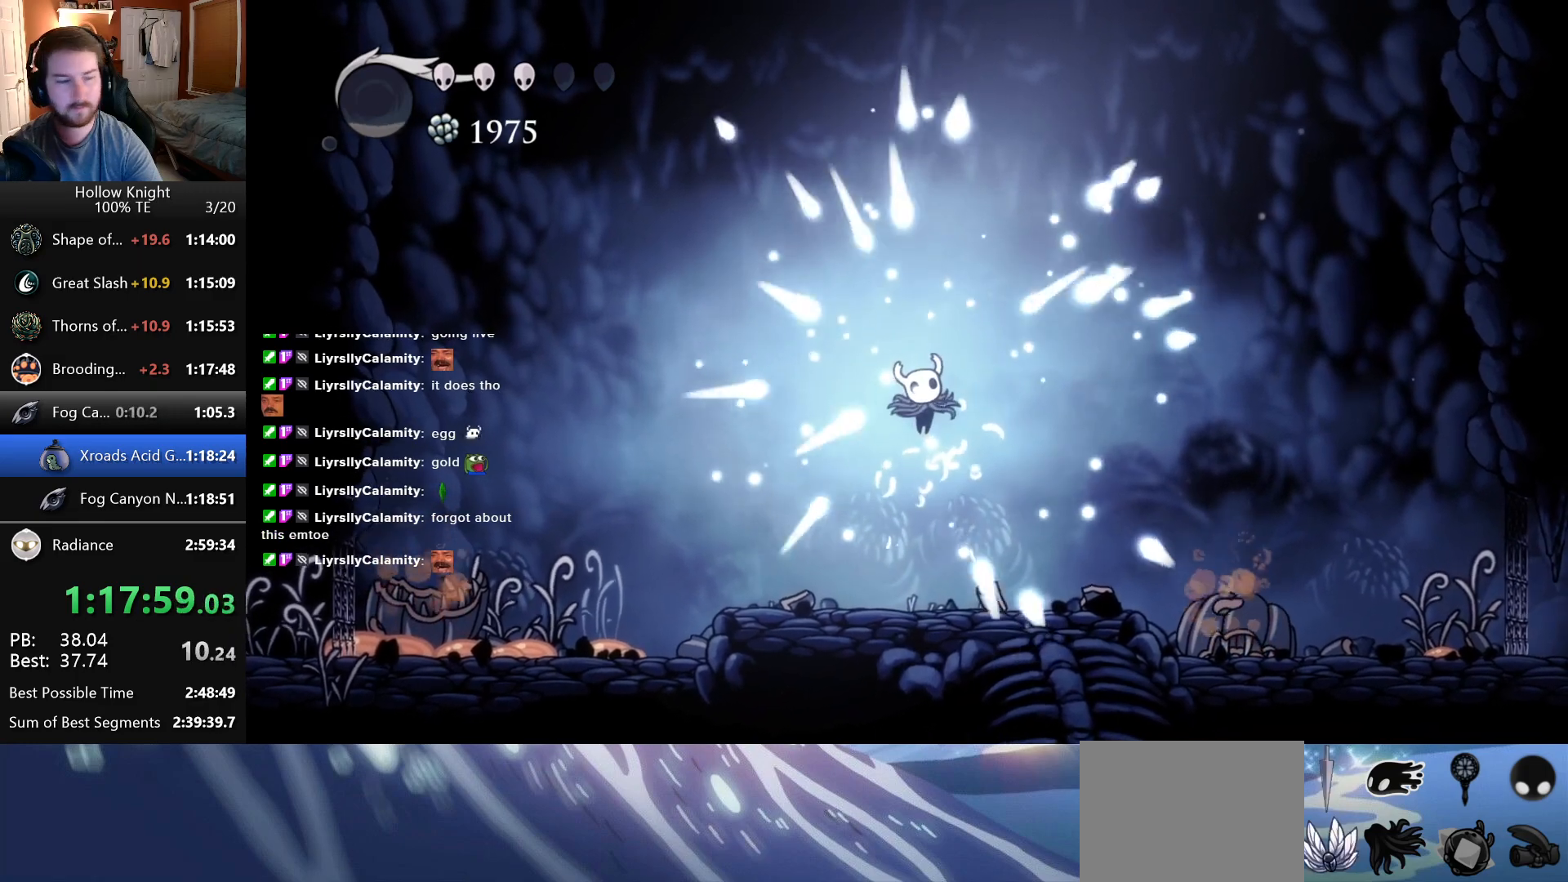
Gameplay with keyboard; each line is a JSON object with the keys held at the frame after it. "events" lists presses ("down") and releases ("up") of "down", "escape", "left", "return", "right" and "up" between this image and that frame as [ms after this image, input, new state], when the widget could be followed in between. No other keys are recorded. Mouse input is not recorded.
{"keys": [], "events": []}
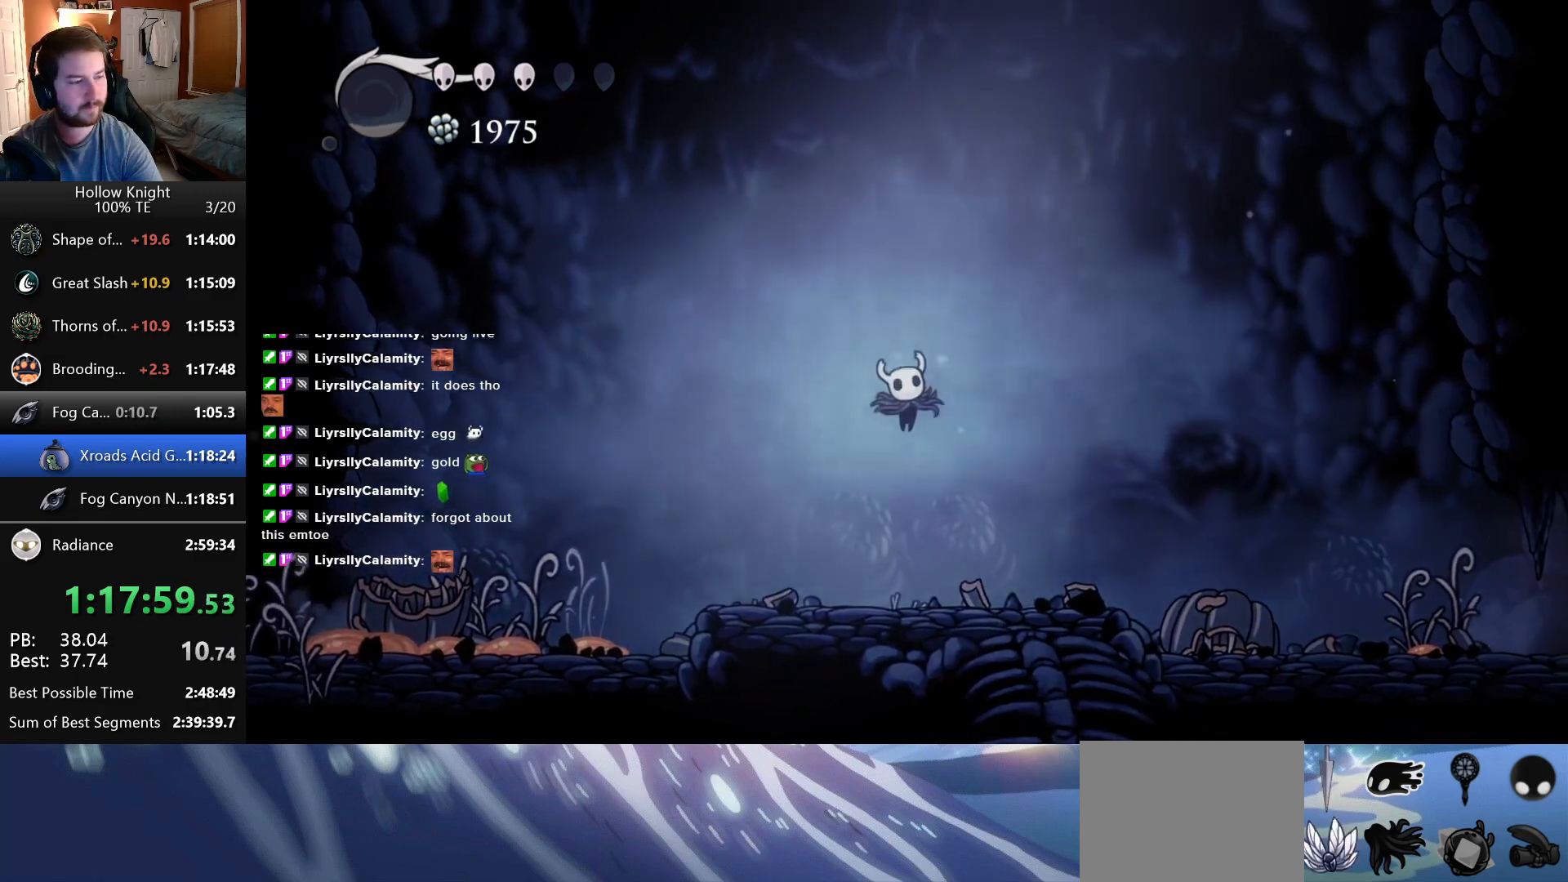
{"keys": ["right"], "events": [[266, "right", "down"]]}
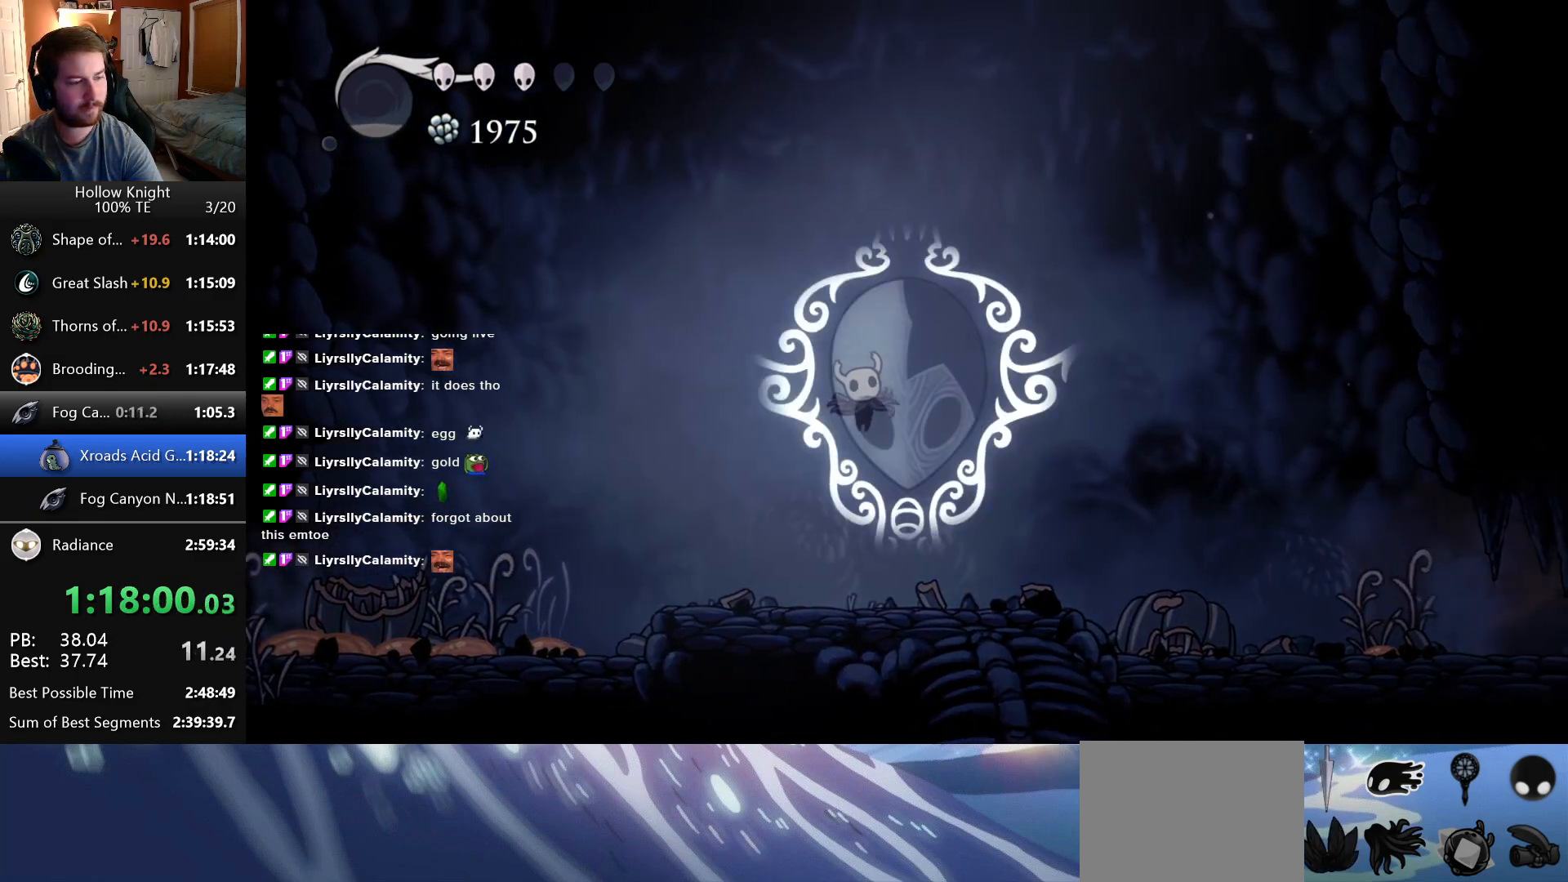
{"keys": ["right"], "events": []}
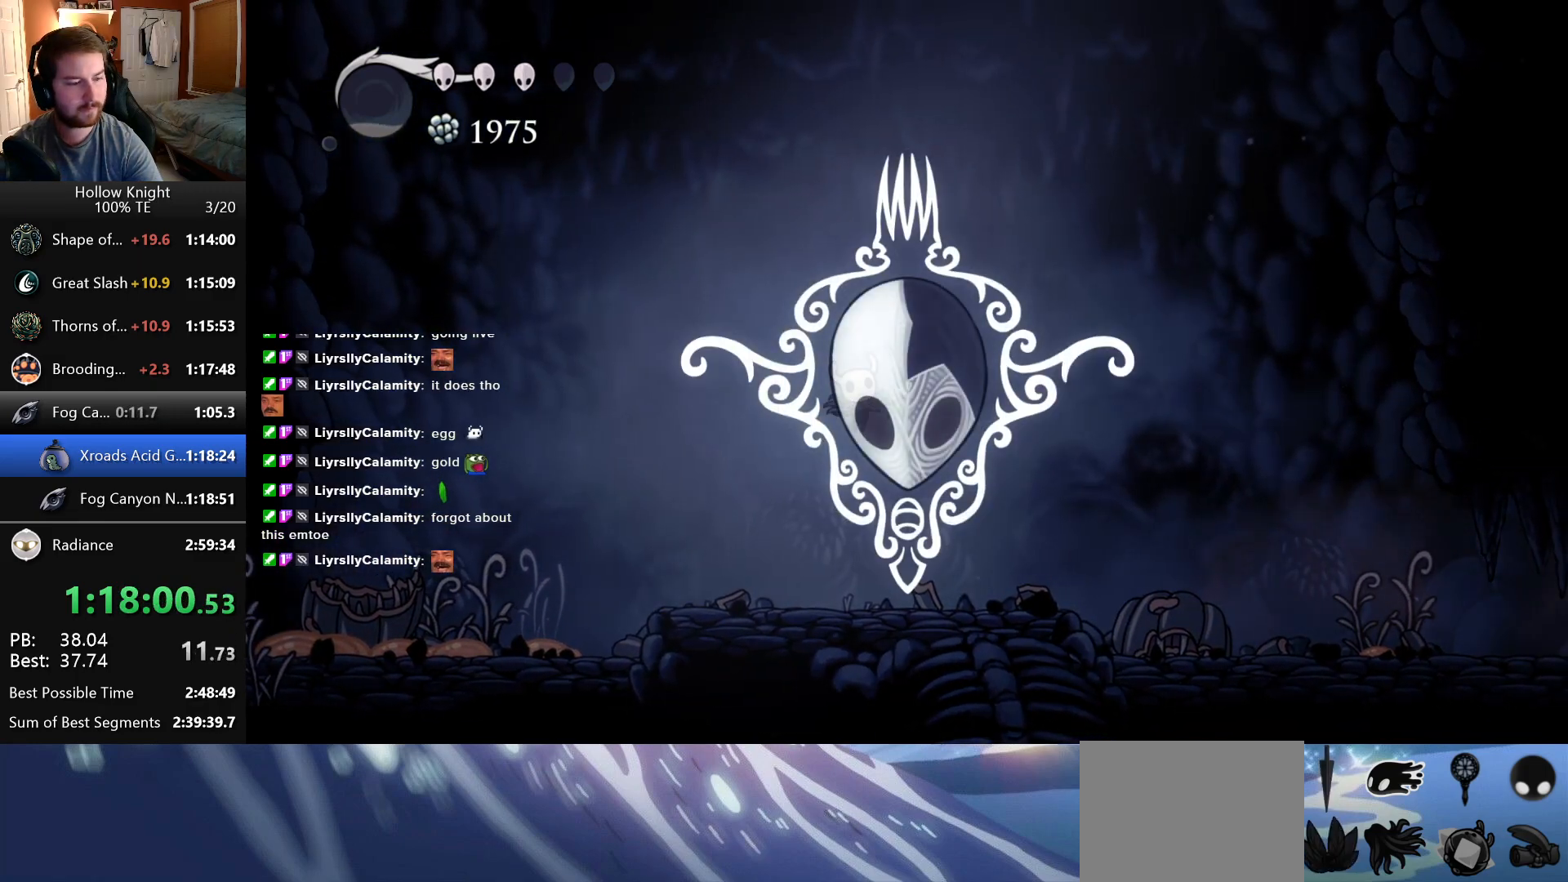
{"keys": ["right"], "events": []}
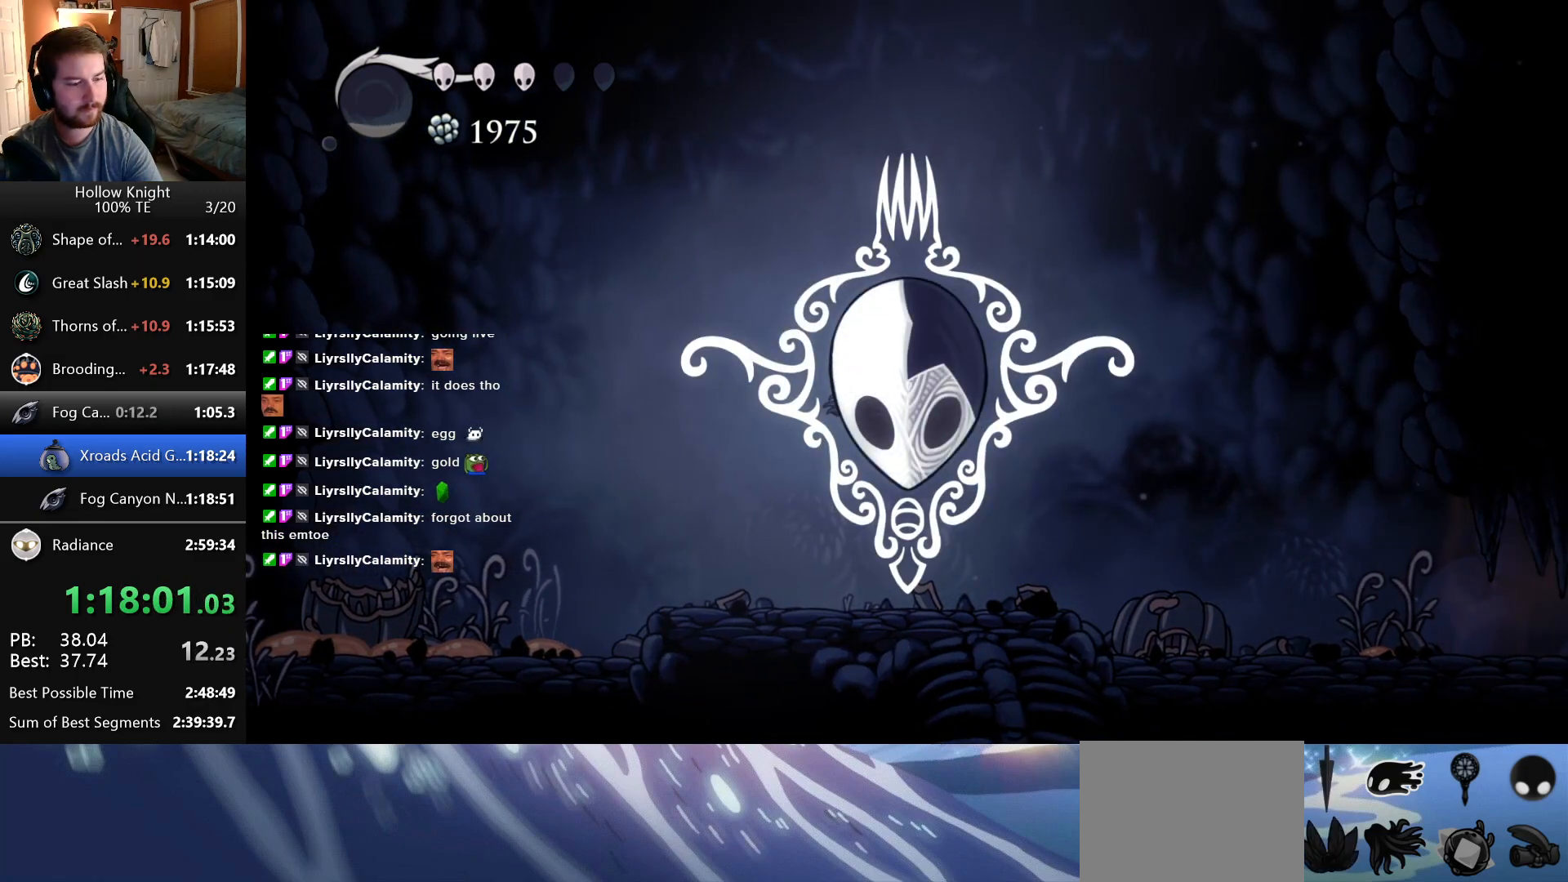
{"keys": ["right"], "events": []}
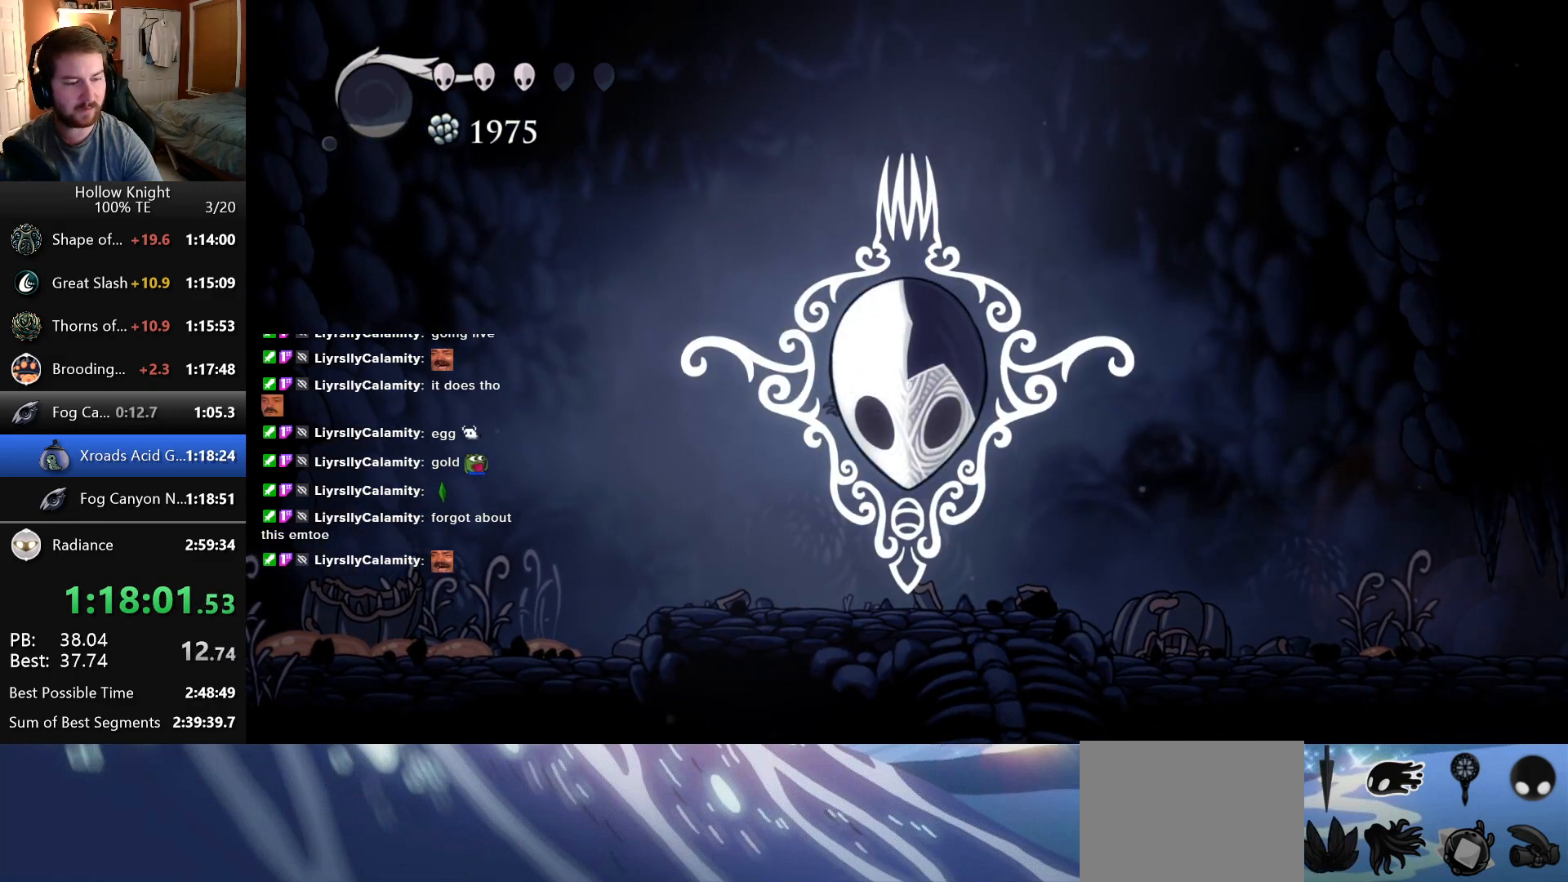
{"keys": ["right"], "events": []}
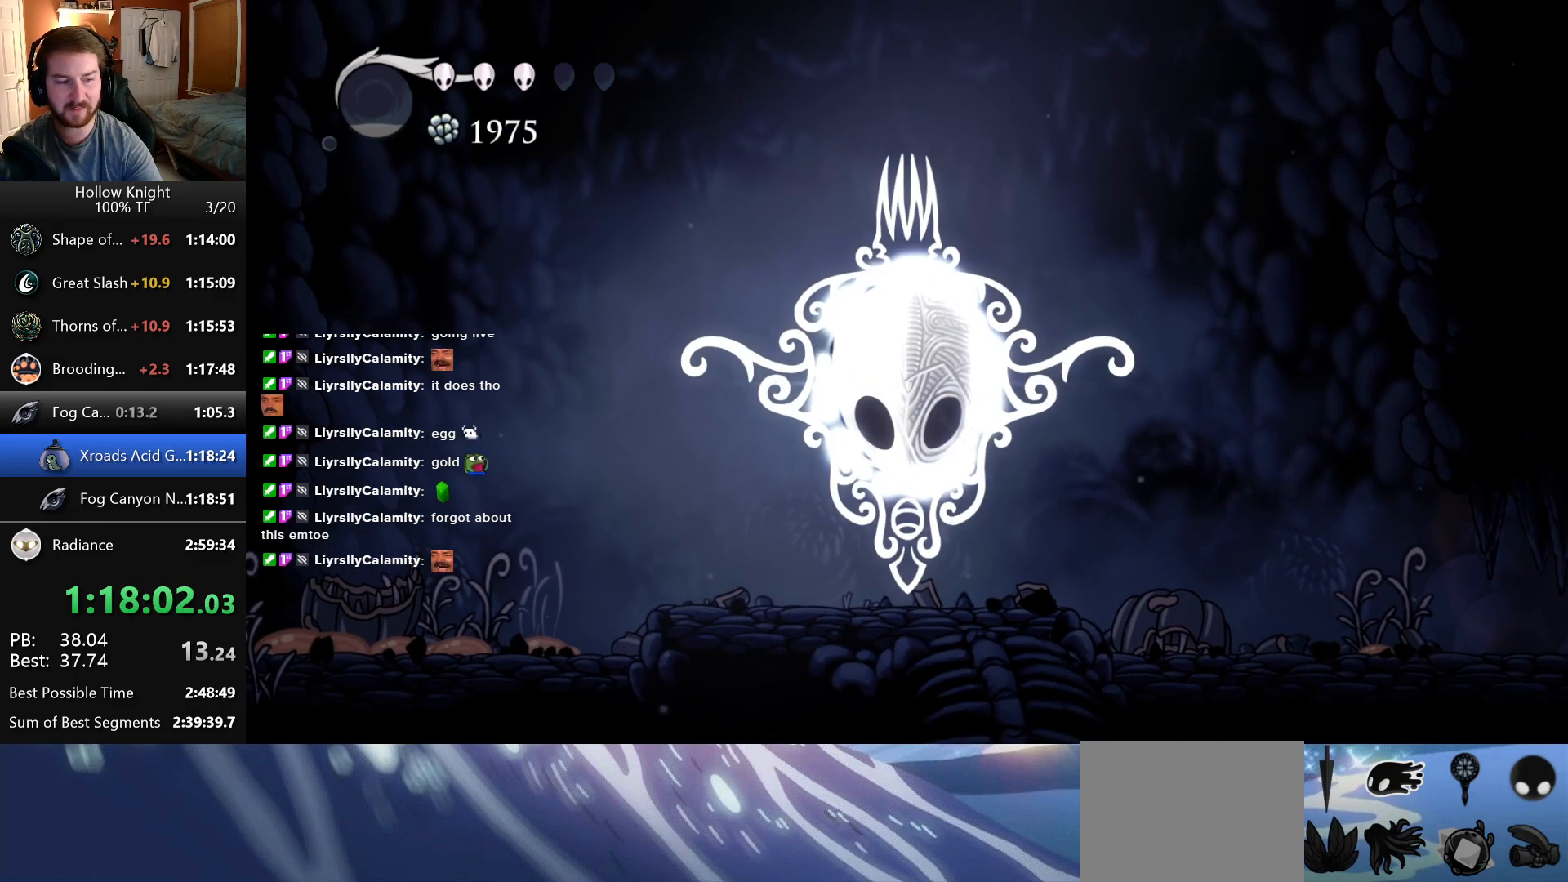
{"keys": ["right"], "events": []}
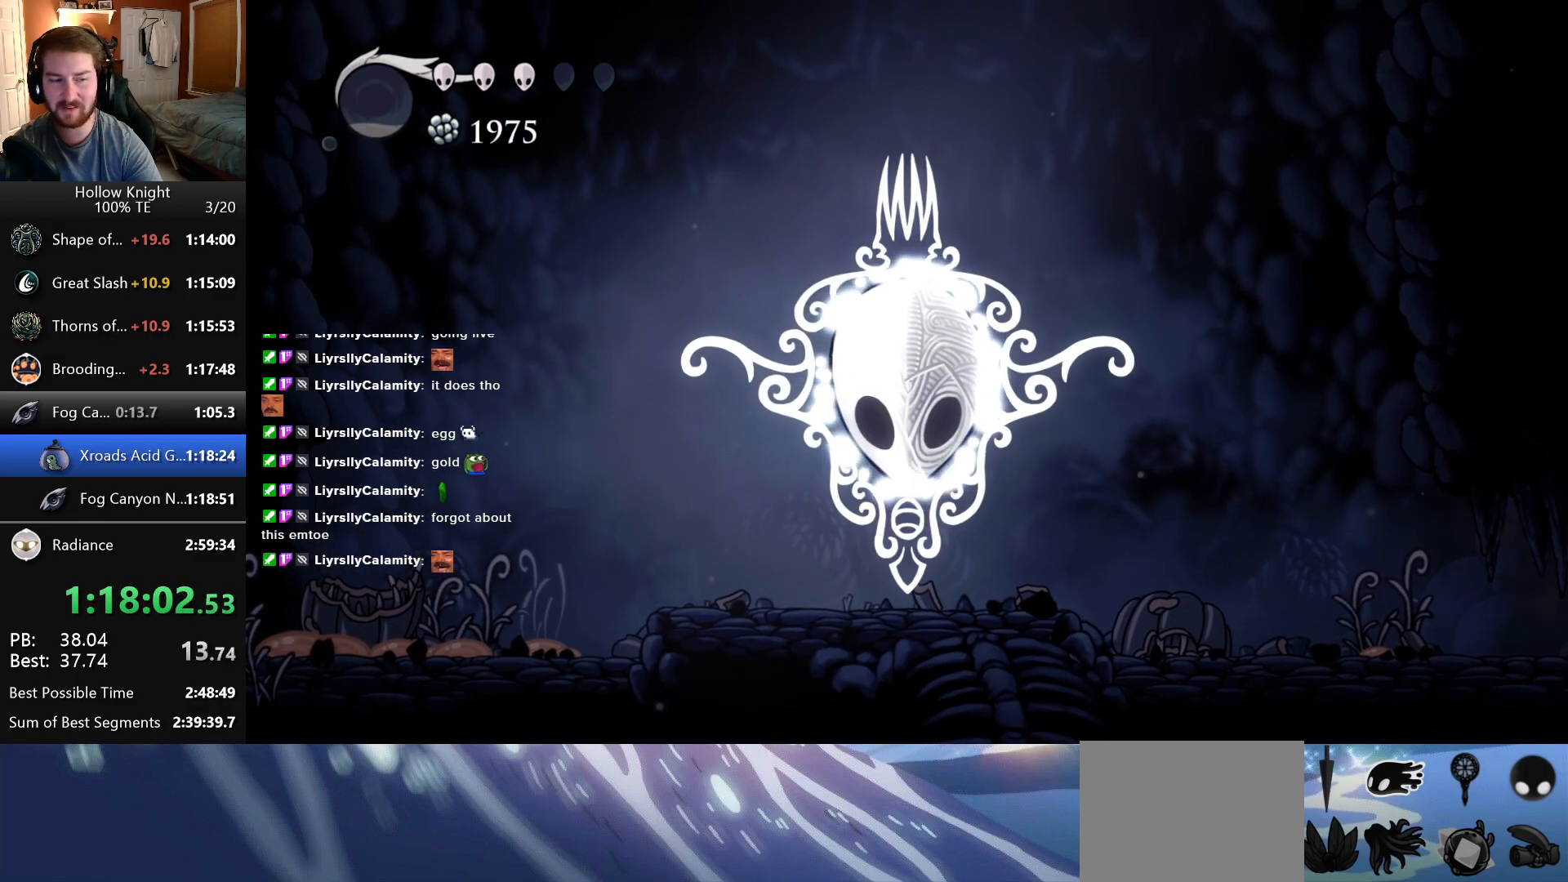
{"keys": ["right"], "events": []}
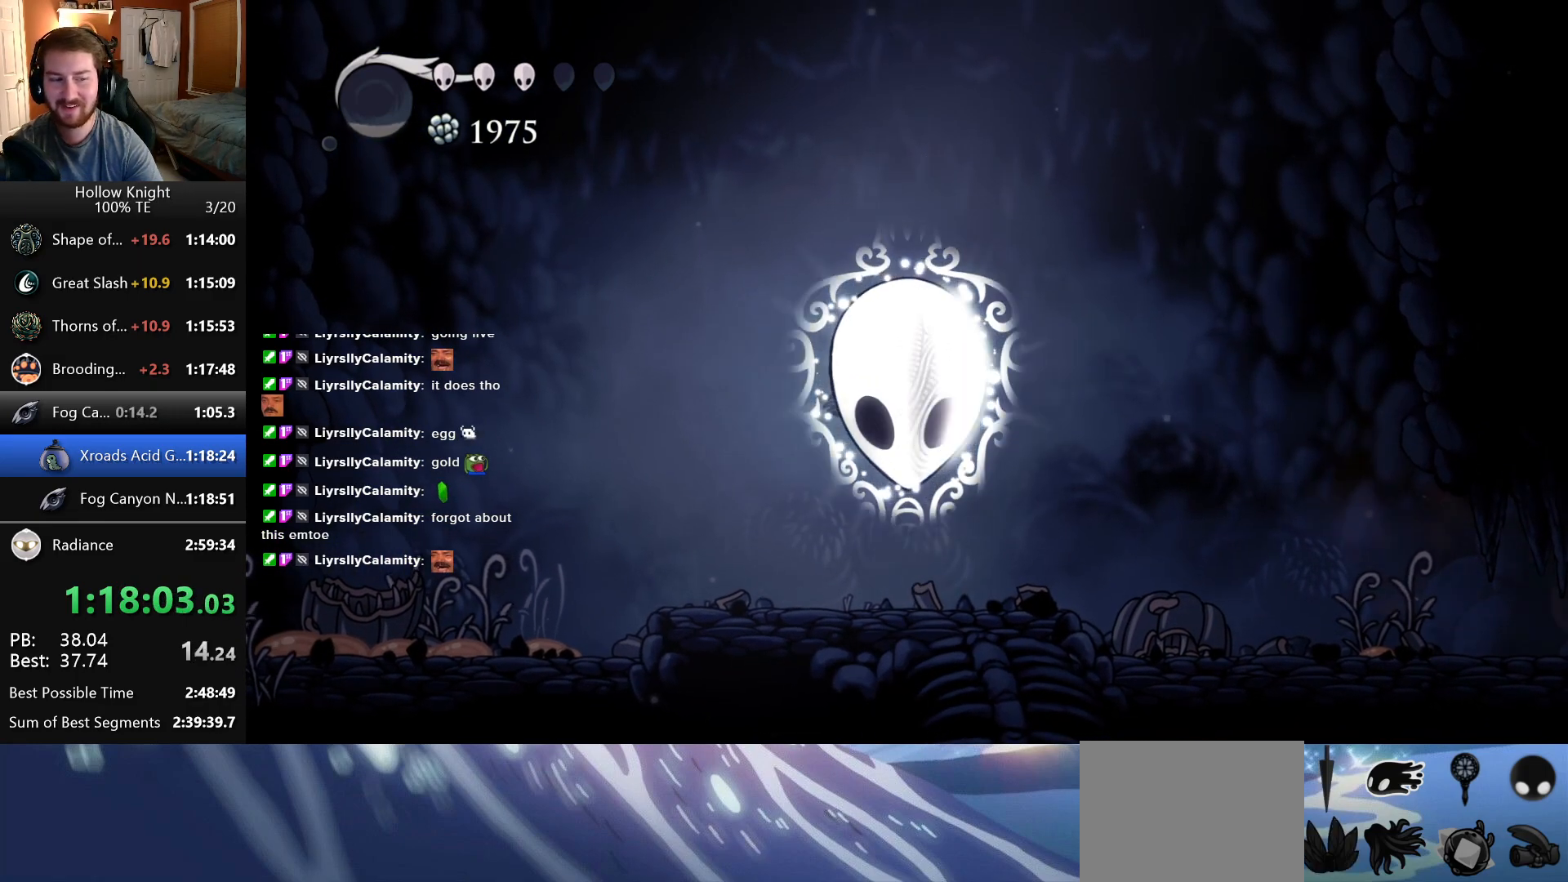
{"keys": ["right"], "events": []}
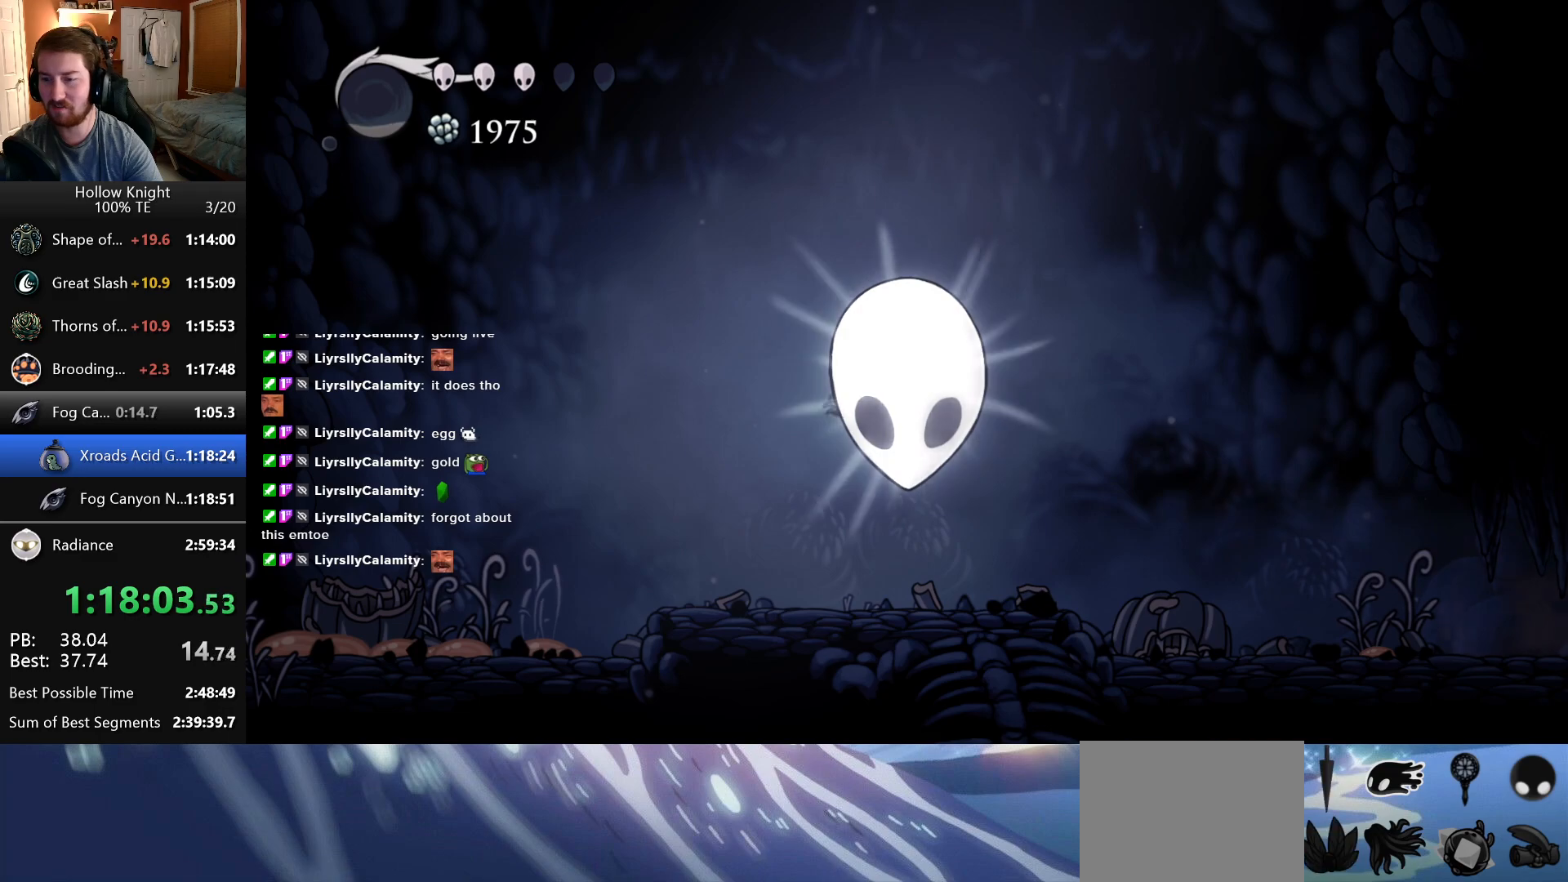
{"keys": ["right"], "events": []}
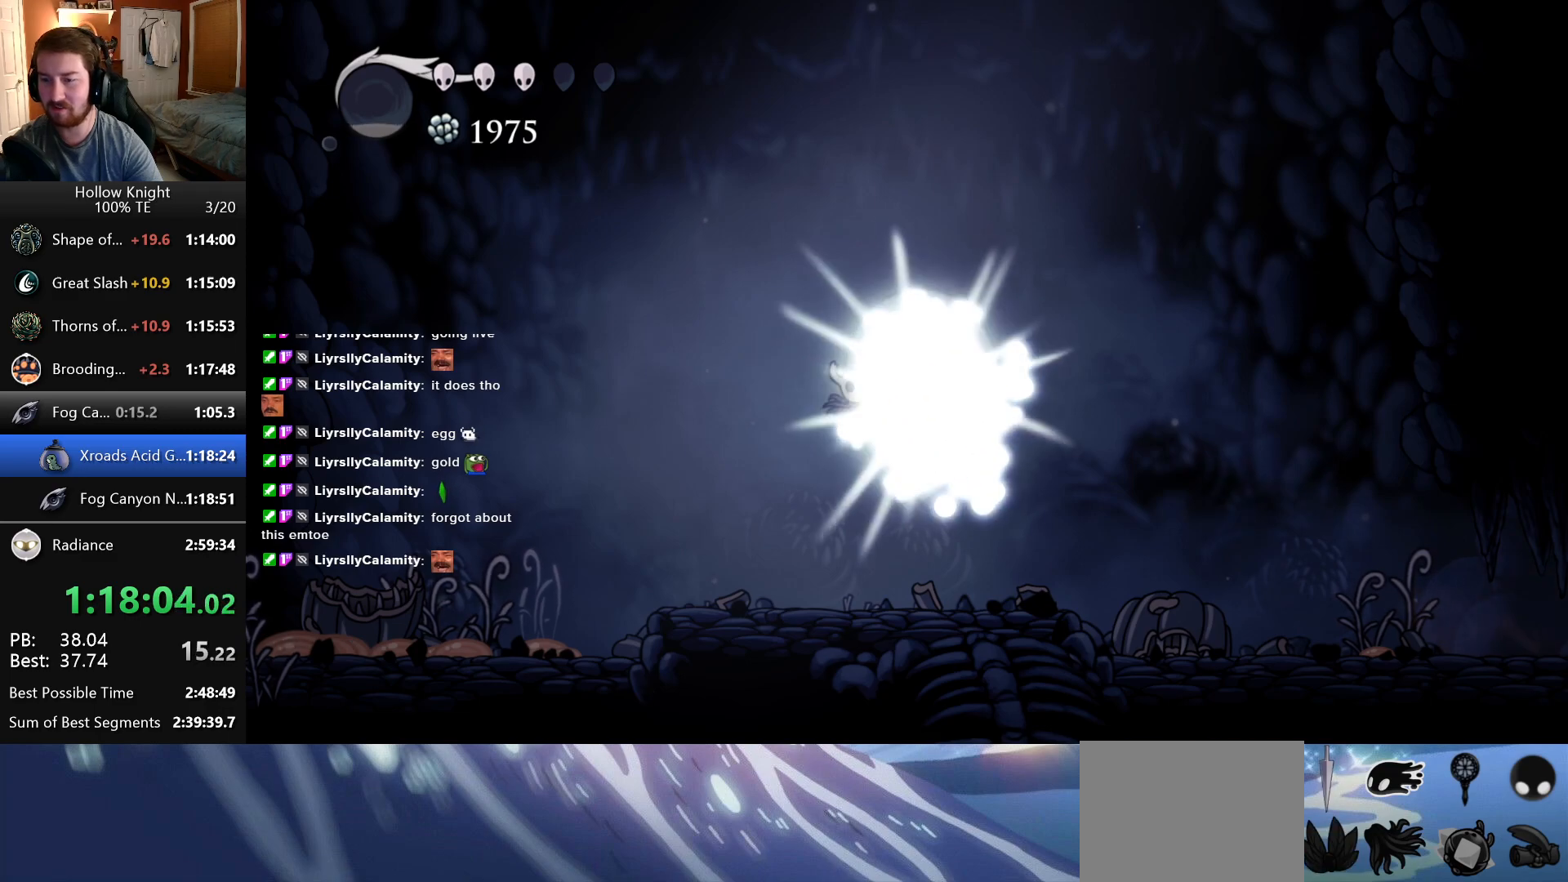
{"keys": ["right"], "events": []}
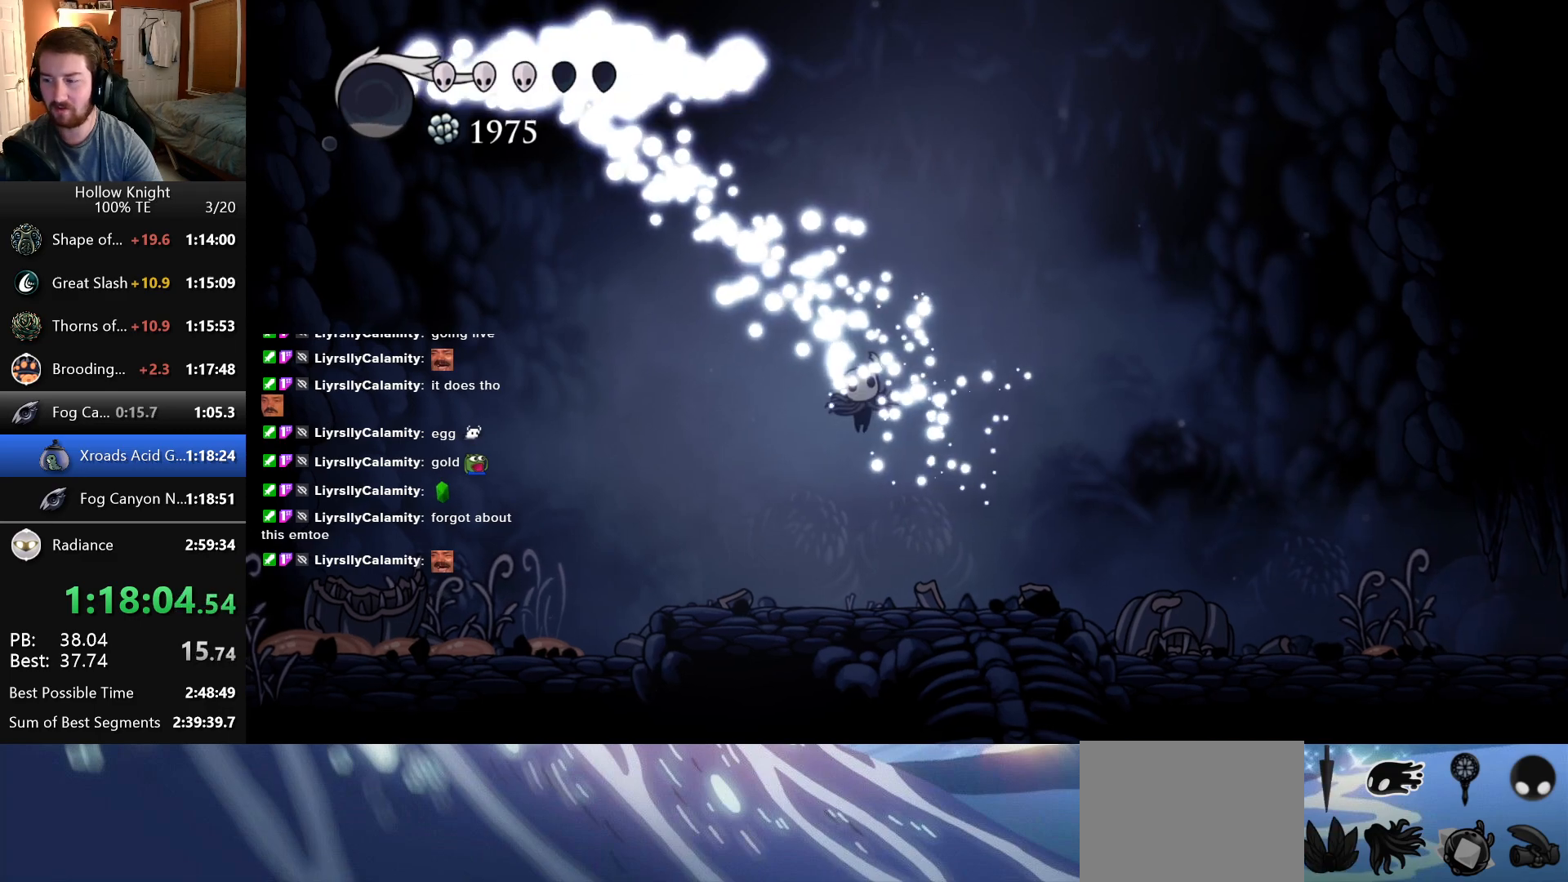
{"keys": ["right"], "events": []}
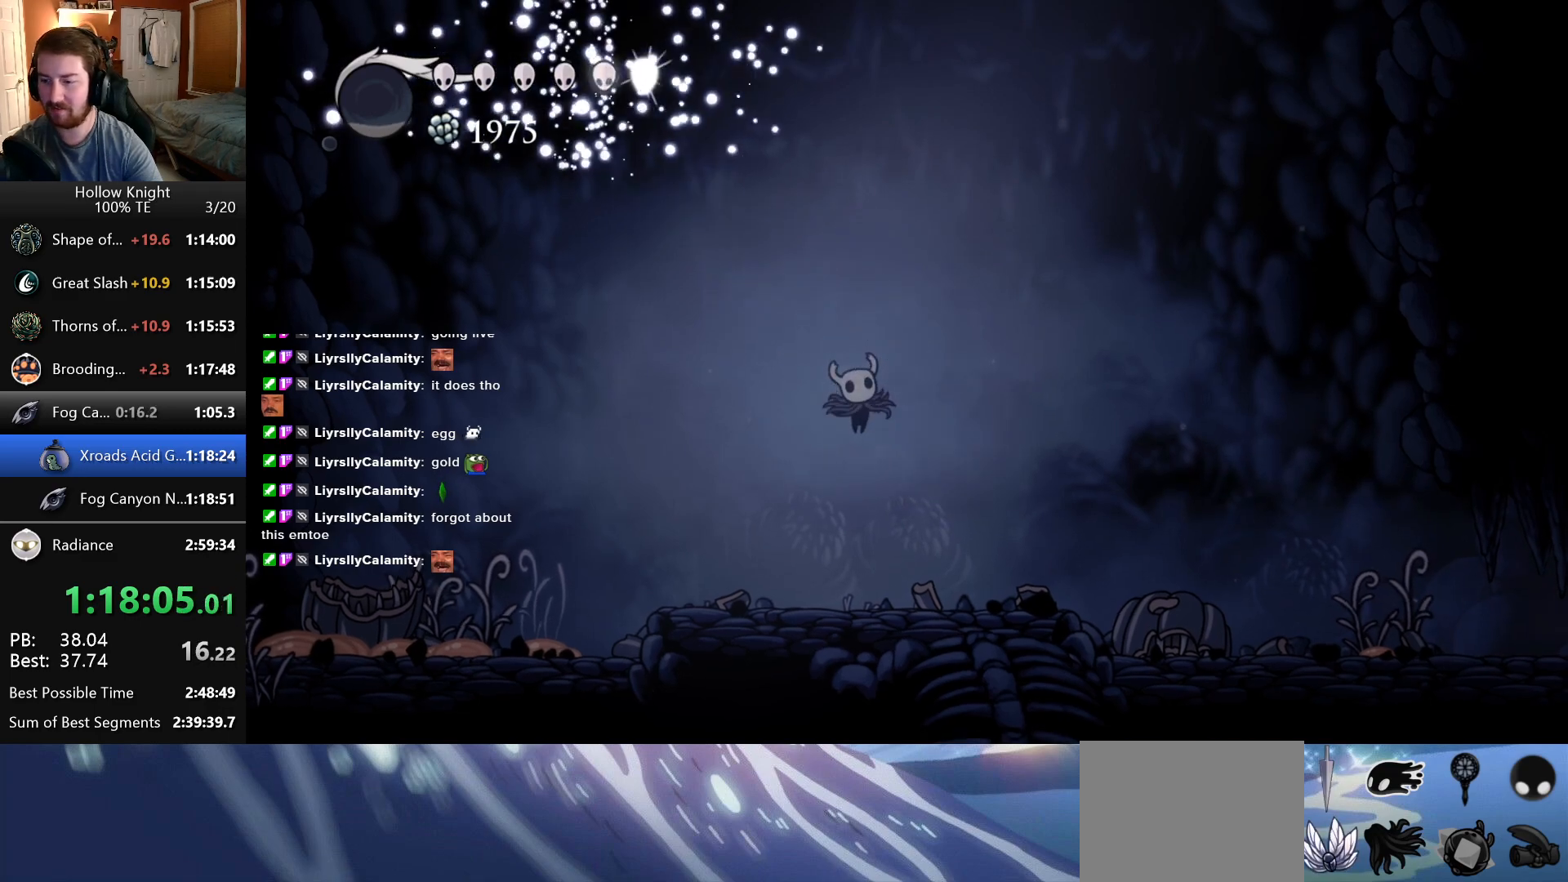
{"keys": ["right"], "events": []}
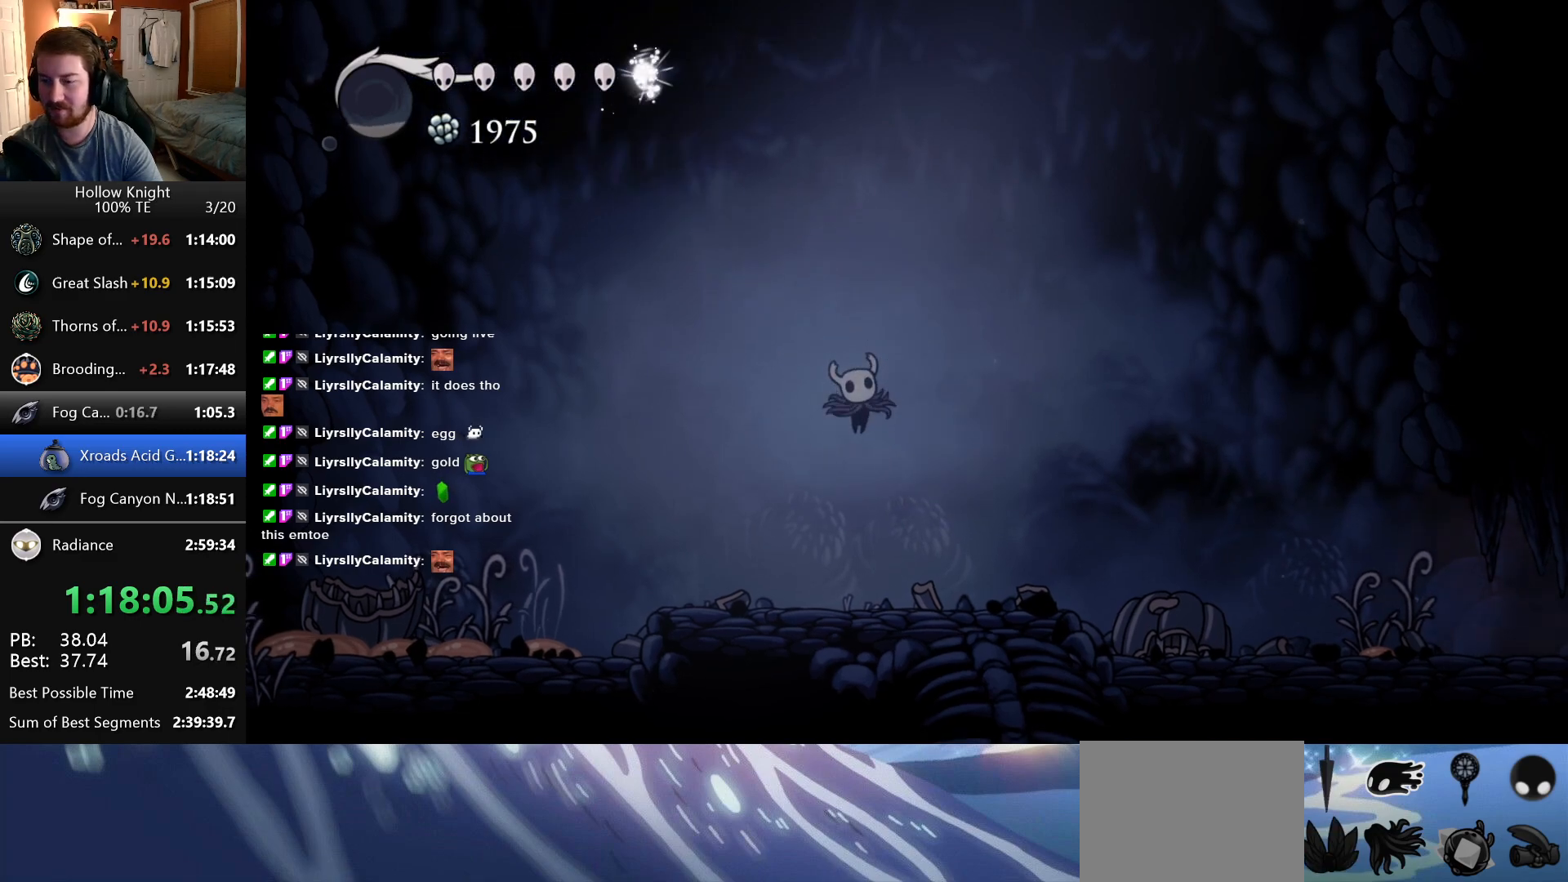
{"keys": ["right"], "events": []}
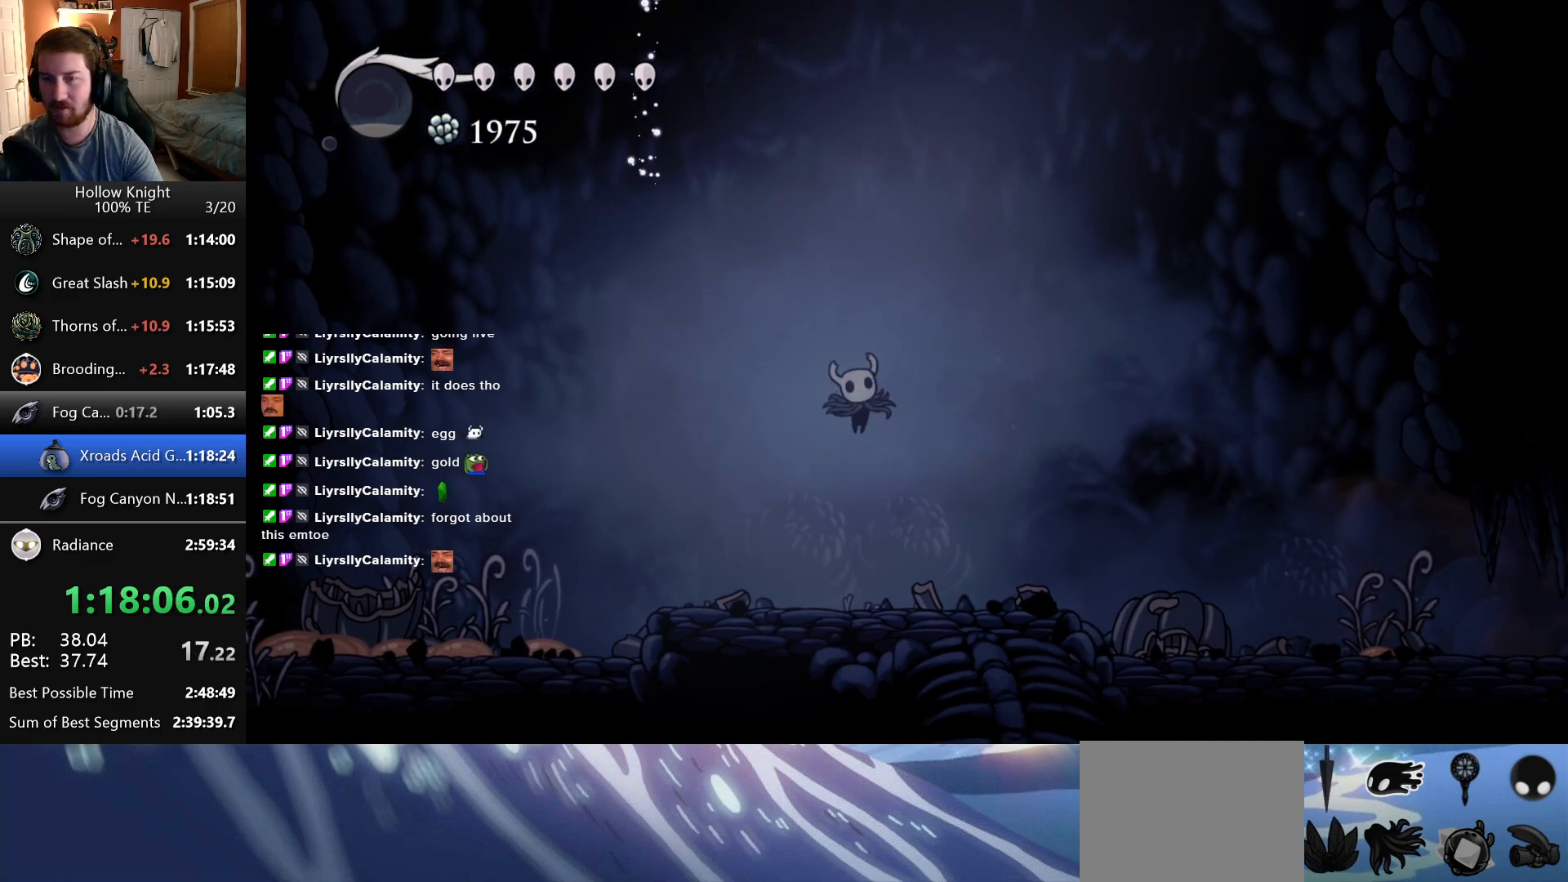
{"keys": ["right"], "events": []}
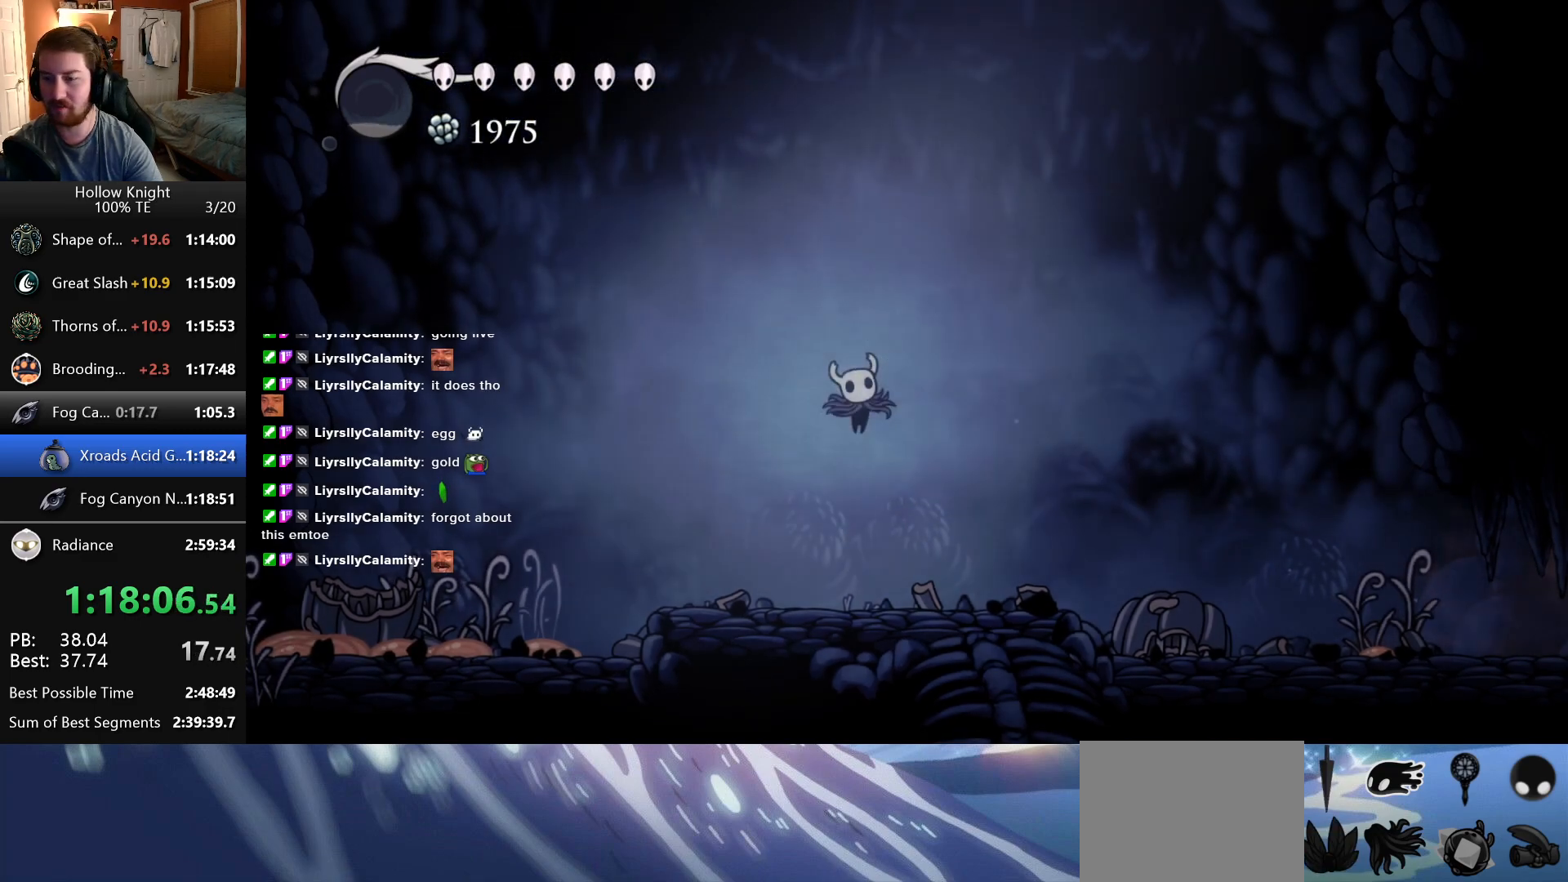
{"keys": ["right"], "events": []}
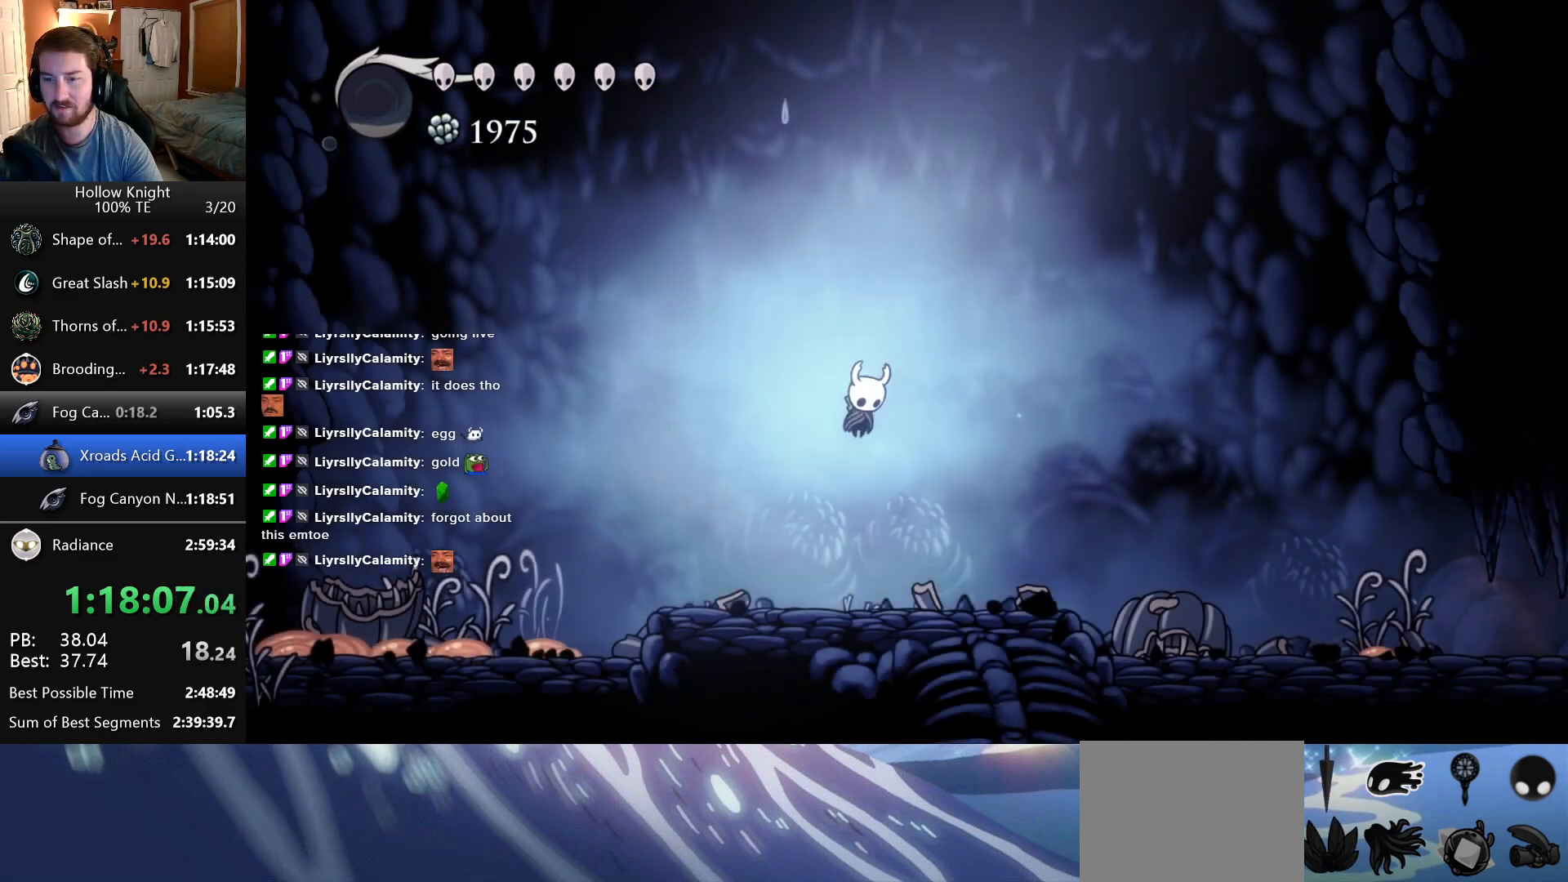
{"keys": ["right"], "events": []}
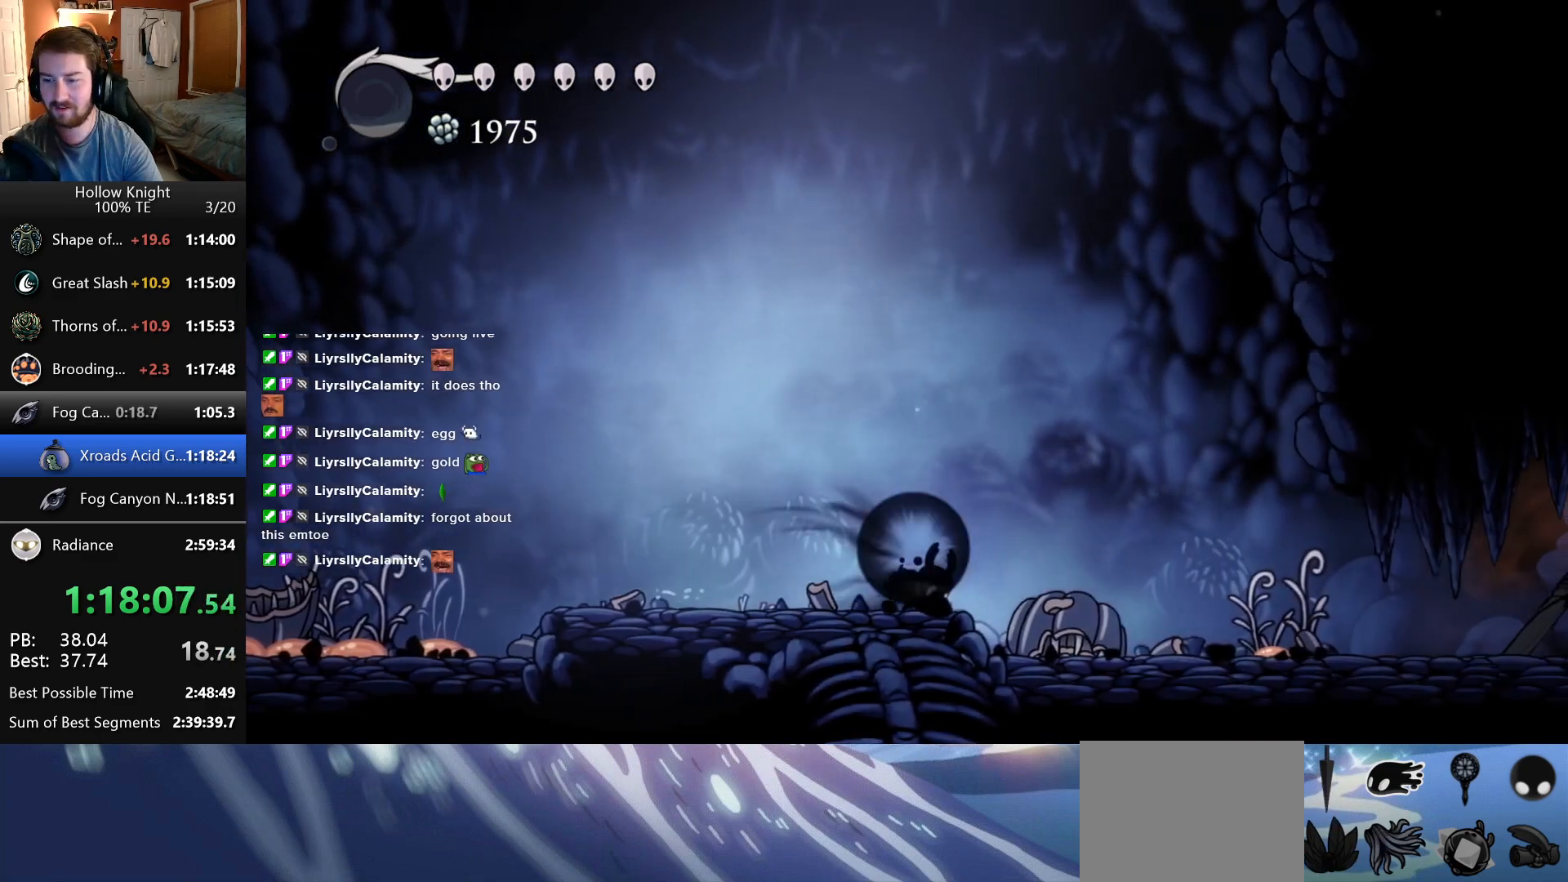
{"keys": ["right"], "events": []}
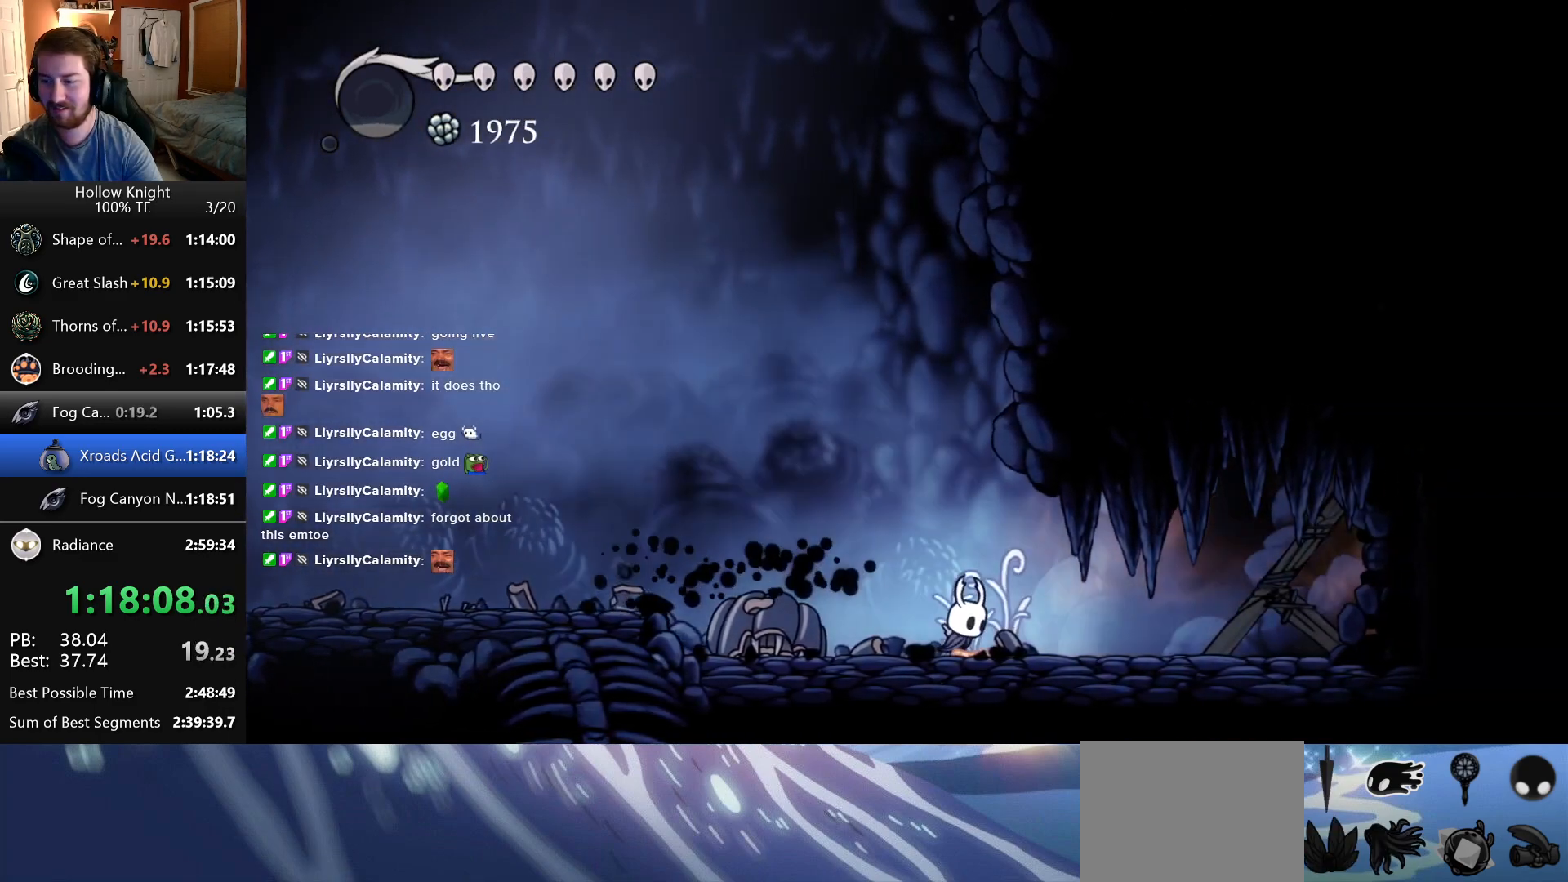
{"keys": ["right"], "events": []}
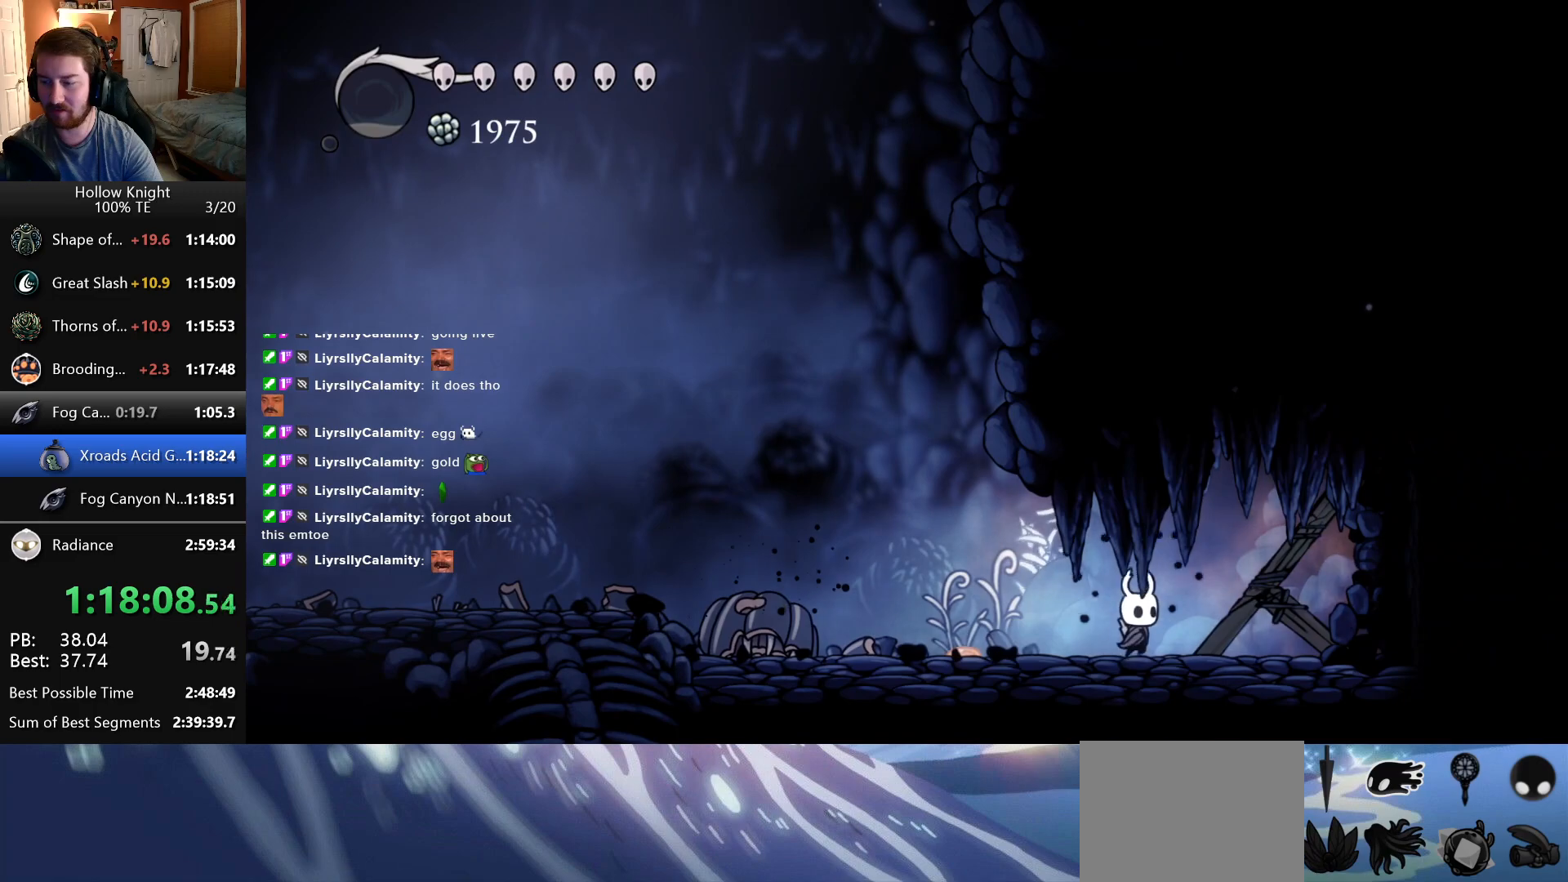
{"keys": ["right", "up"], "events": [[16, "up", "down"]]}
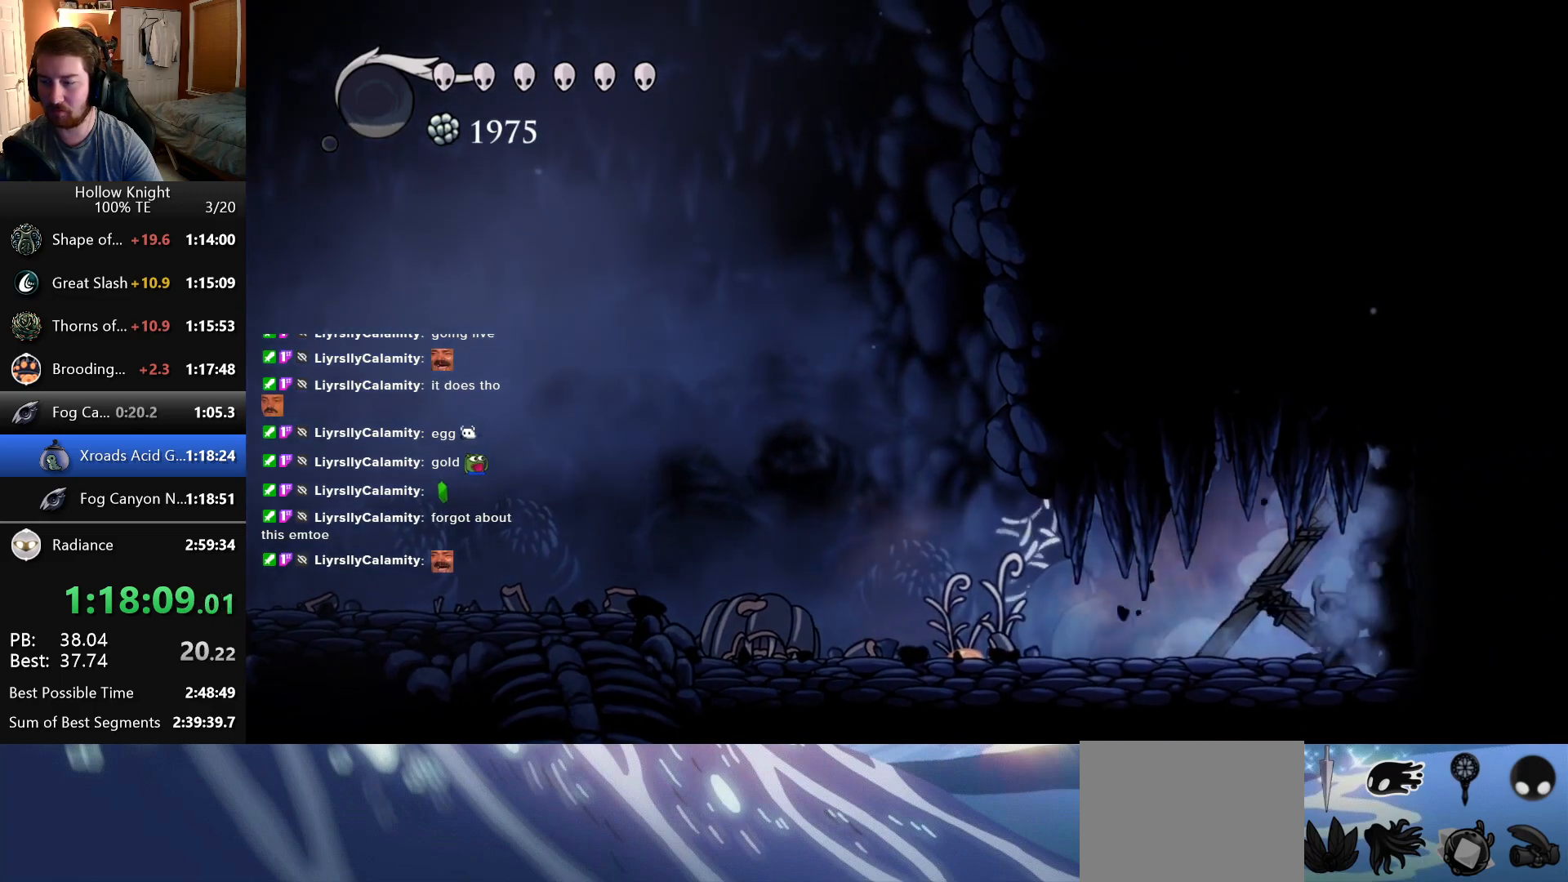
{"keys": ["right", "up"], "events": []}
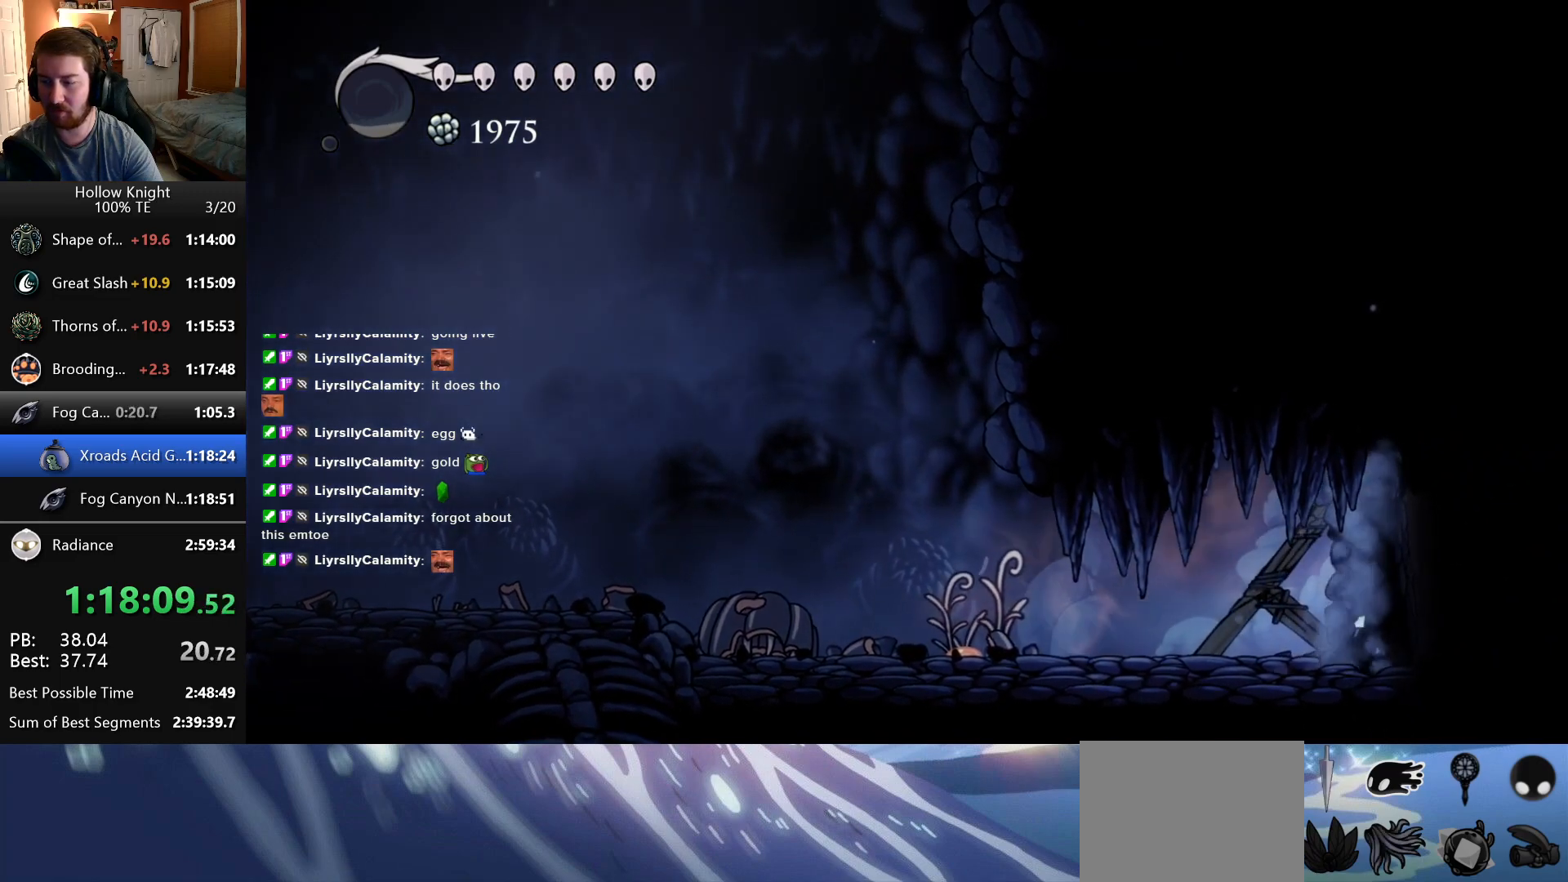
{"keys": ["right"], "events": [[83, "up", "up"]]}
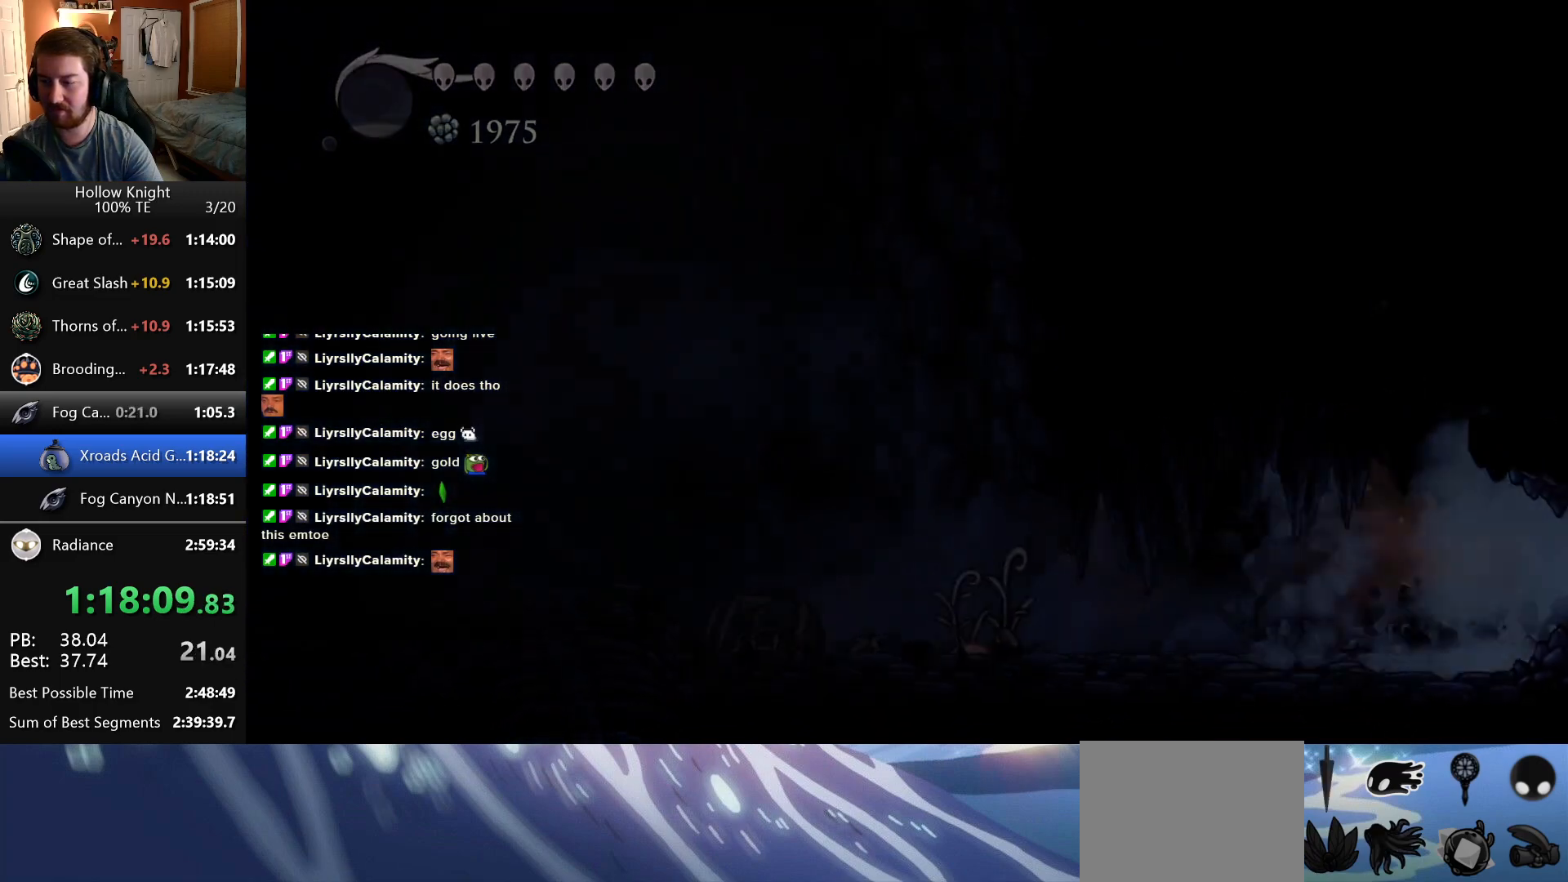
{"keys": ["right"], "events": []}
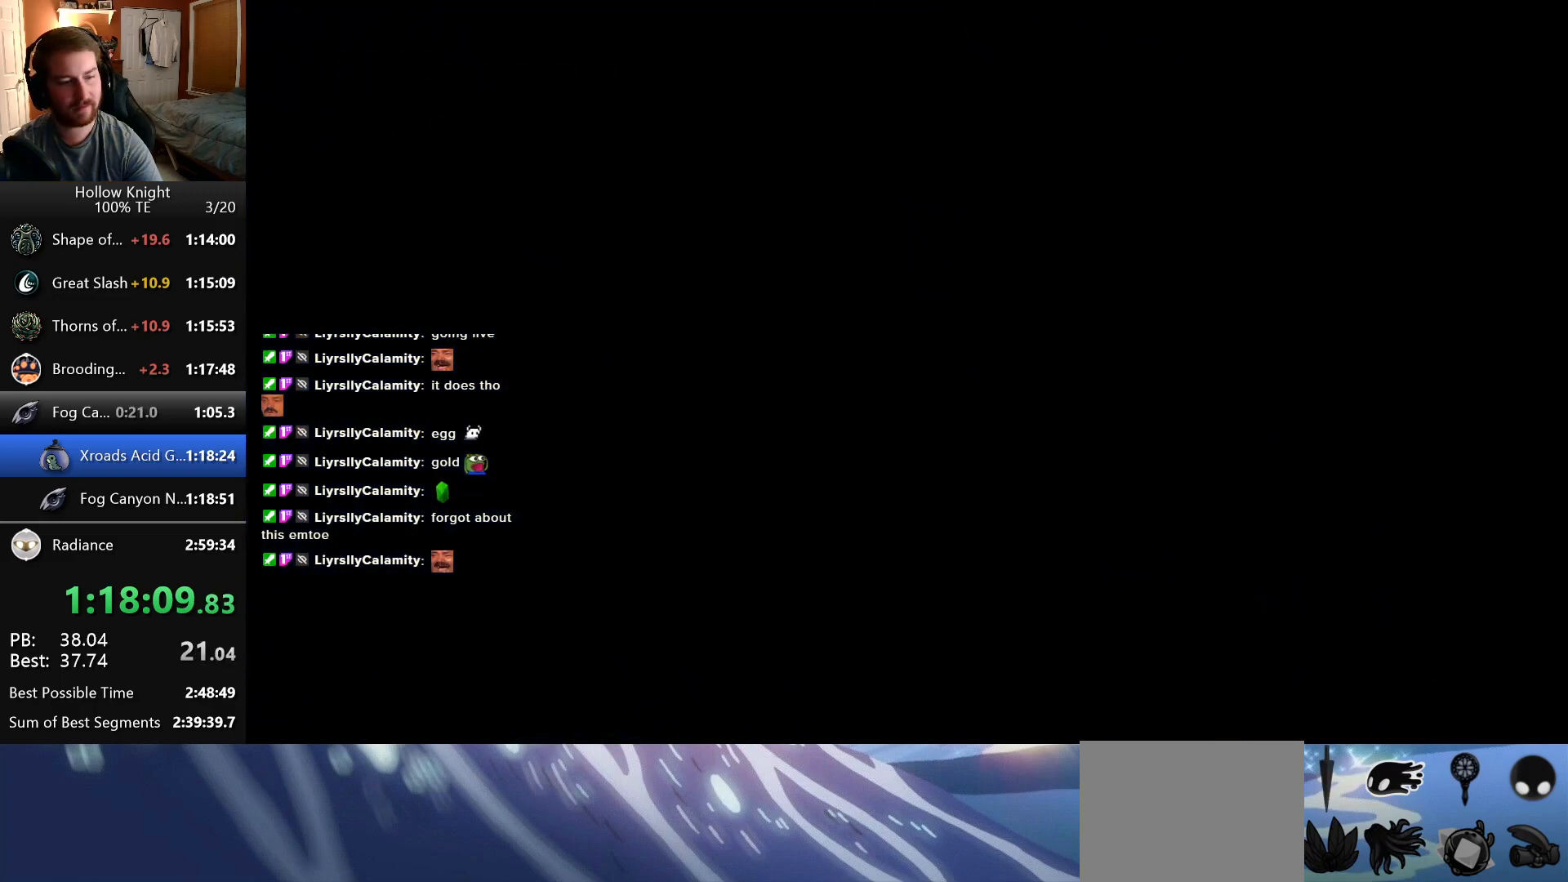
{"keys": ["right"], "events": []}
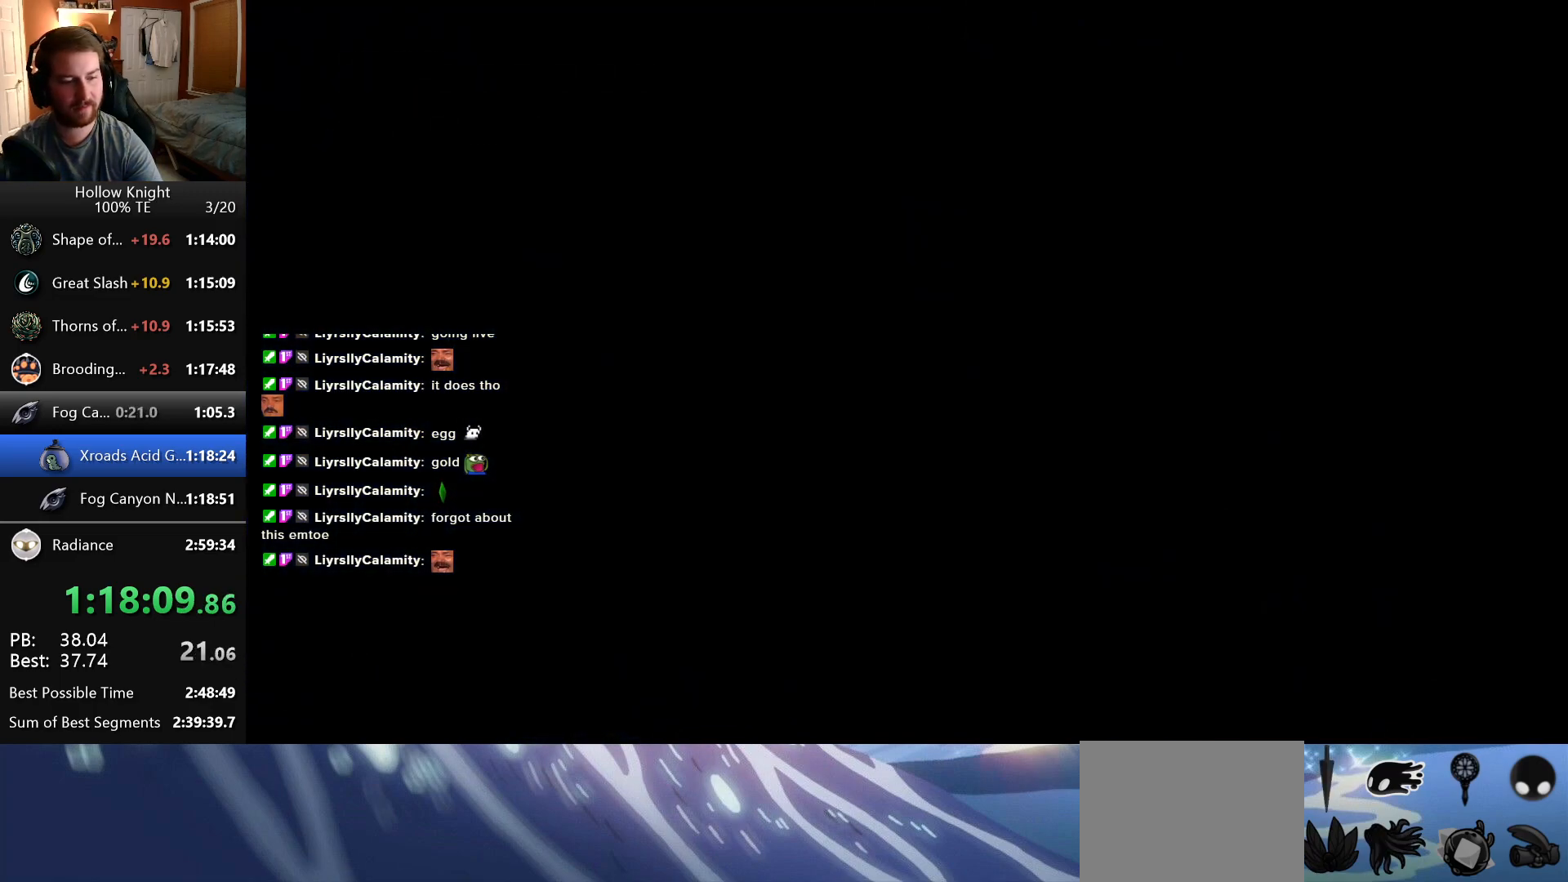
{"keys": ["right"], "events": []}
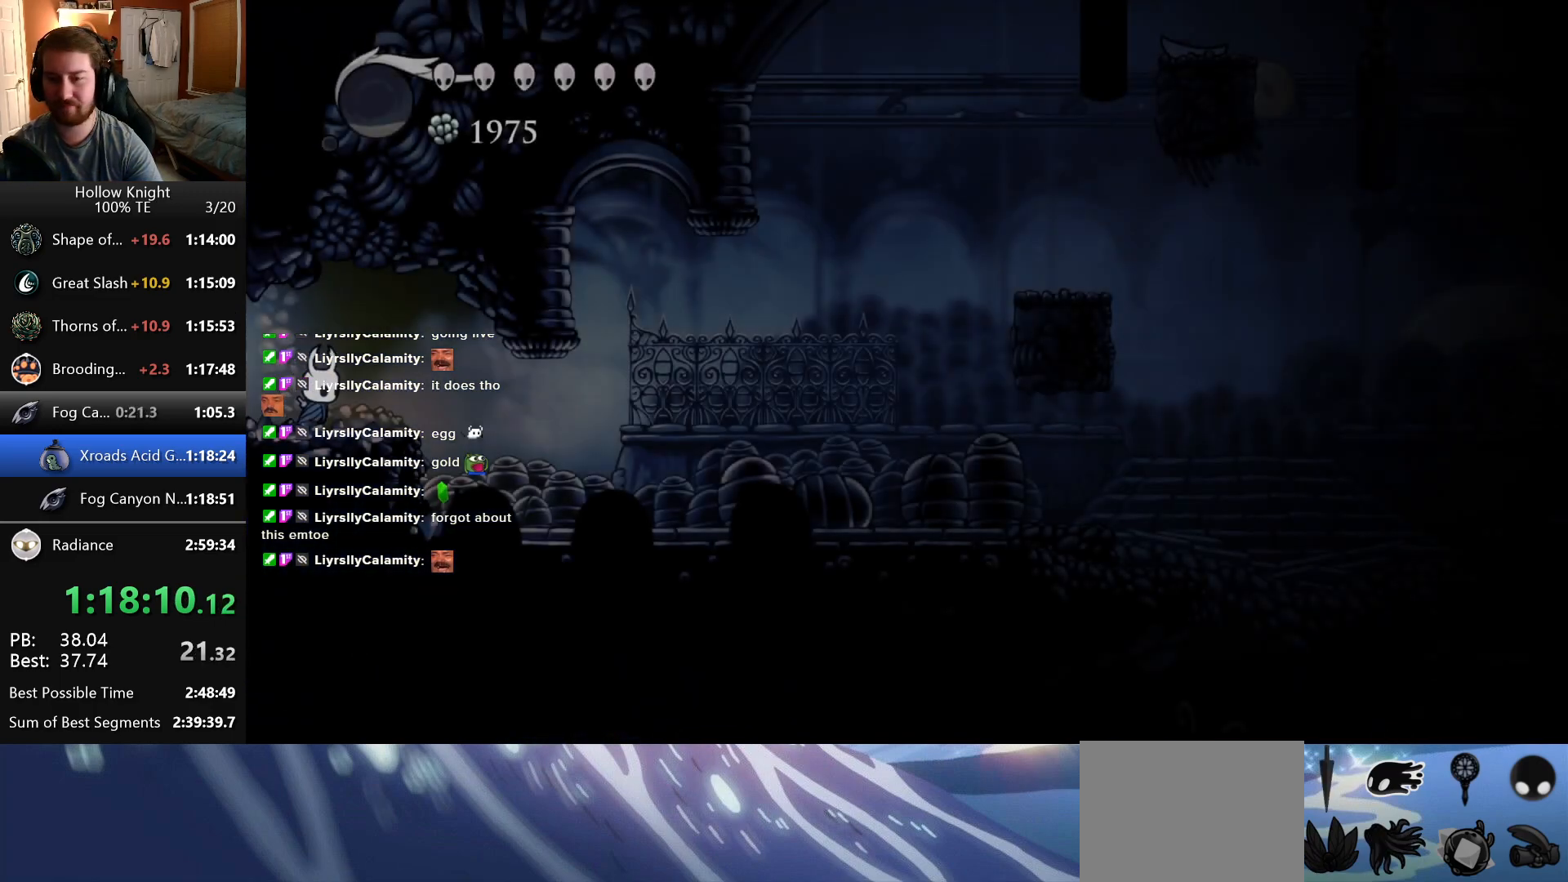
{"keys": ["right"], "events": []}
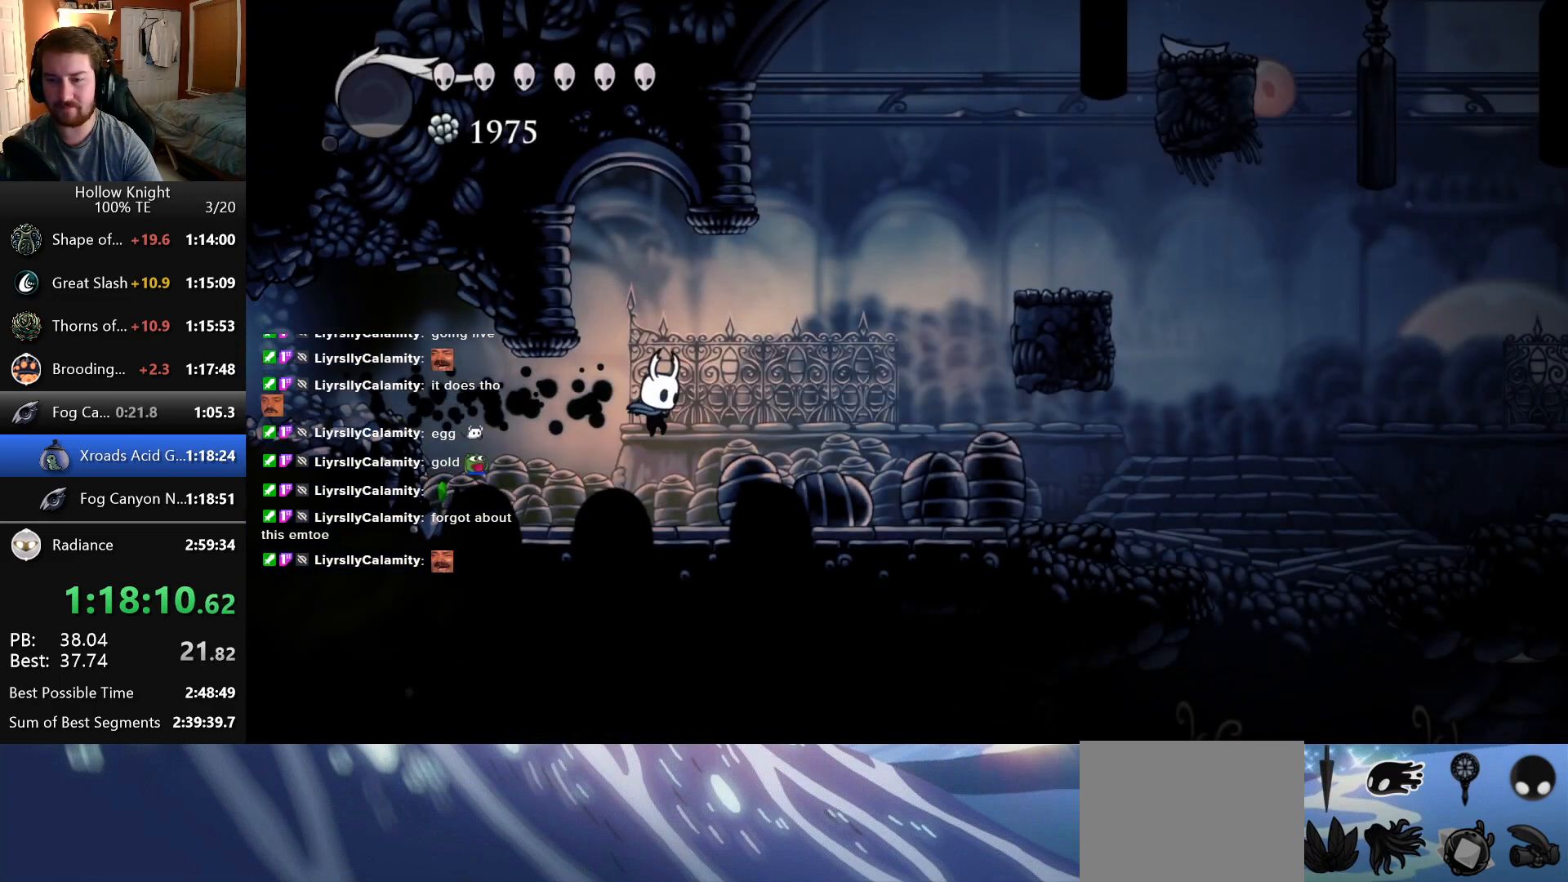
{"keys": ["right"], "events": []}
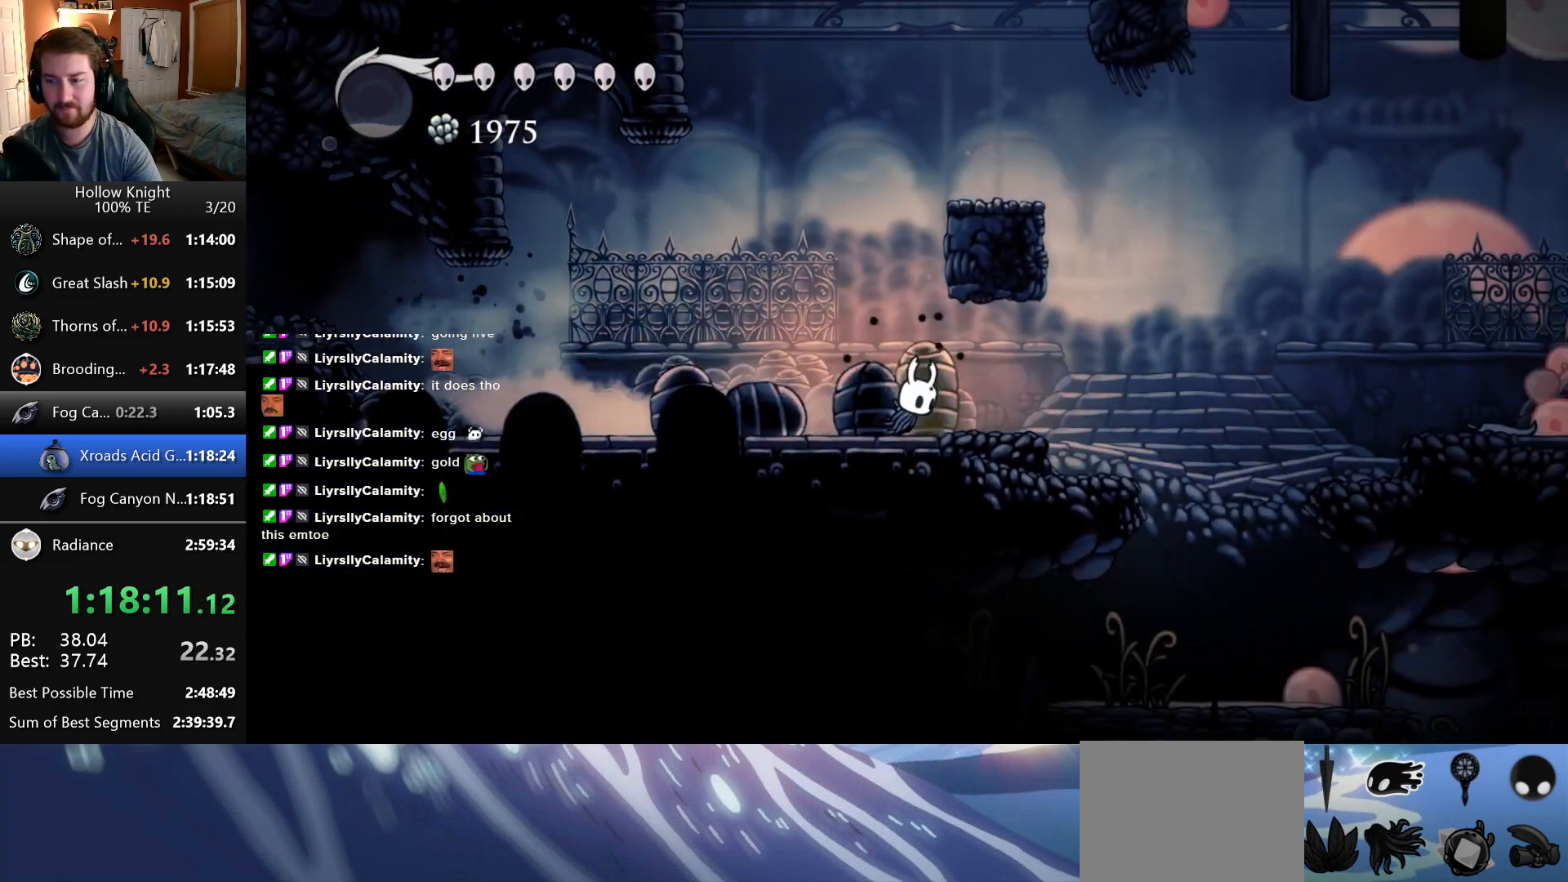
{"keys": ["right"], "events": []}